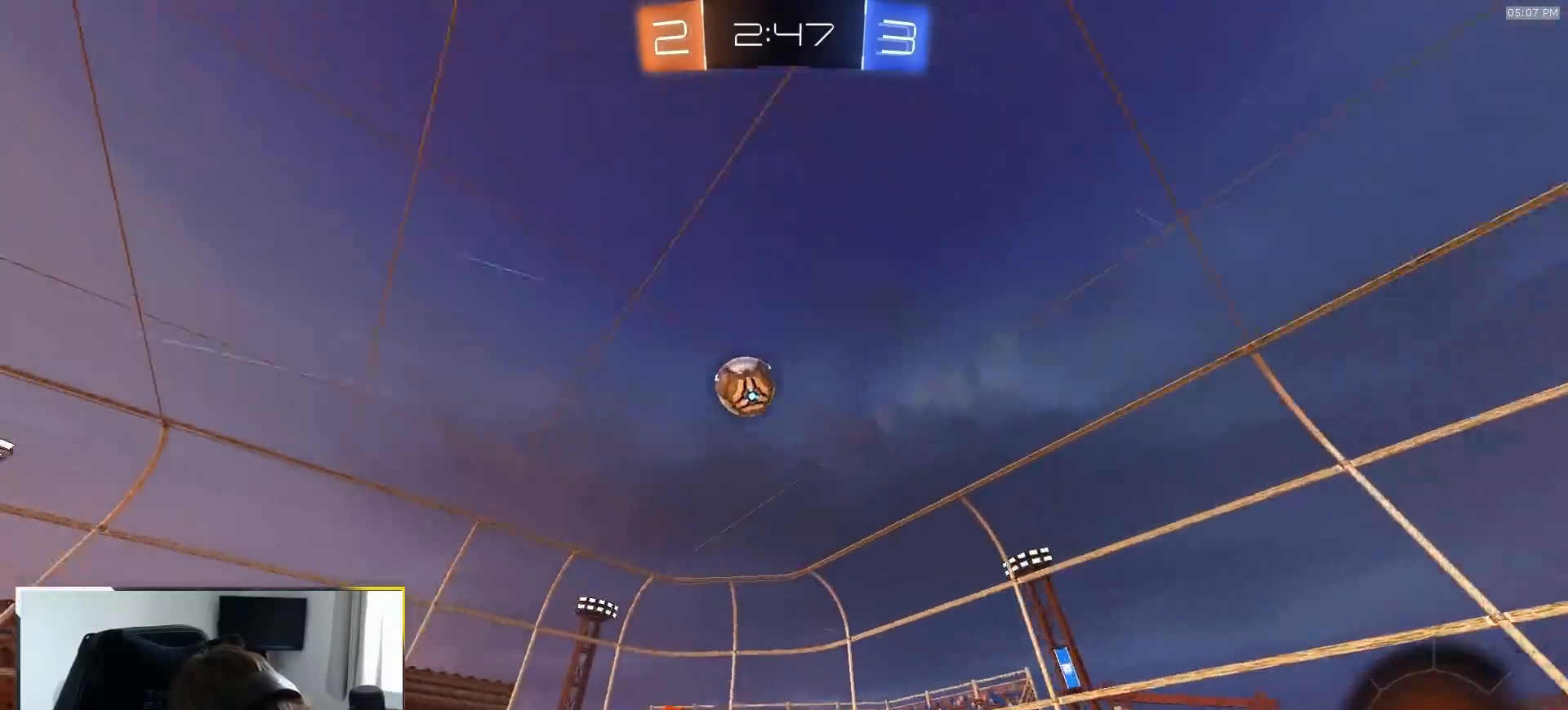
Gameplay with a controller (PlayStation layout); each line is a JSON object with the inputs held at the frame after it (dt_ms = milliseconds from this image to that frame). "events" lists button and stick changes between this image and that frame as [ms after this image, input, new state], when the widget could be followed in between. Not read: L3 R3 TOUCHPAD.
{"dt_ms": 1000, "buttons": ["R1", "R2"], "left_stick": "left", "right_stick": "center"}
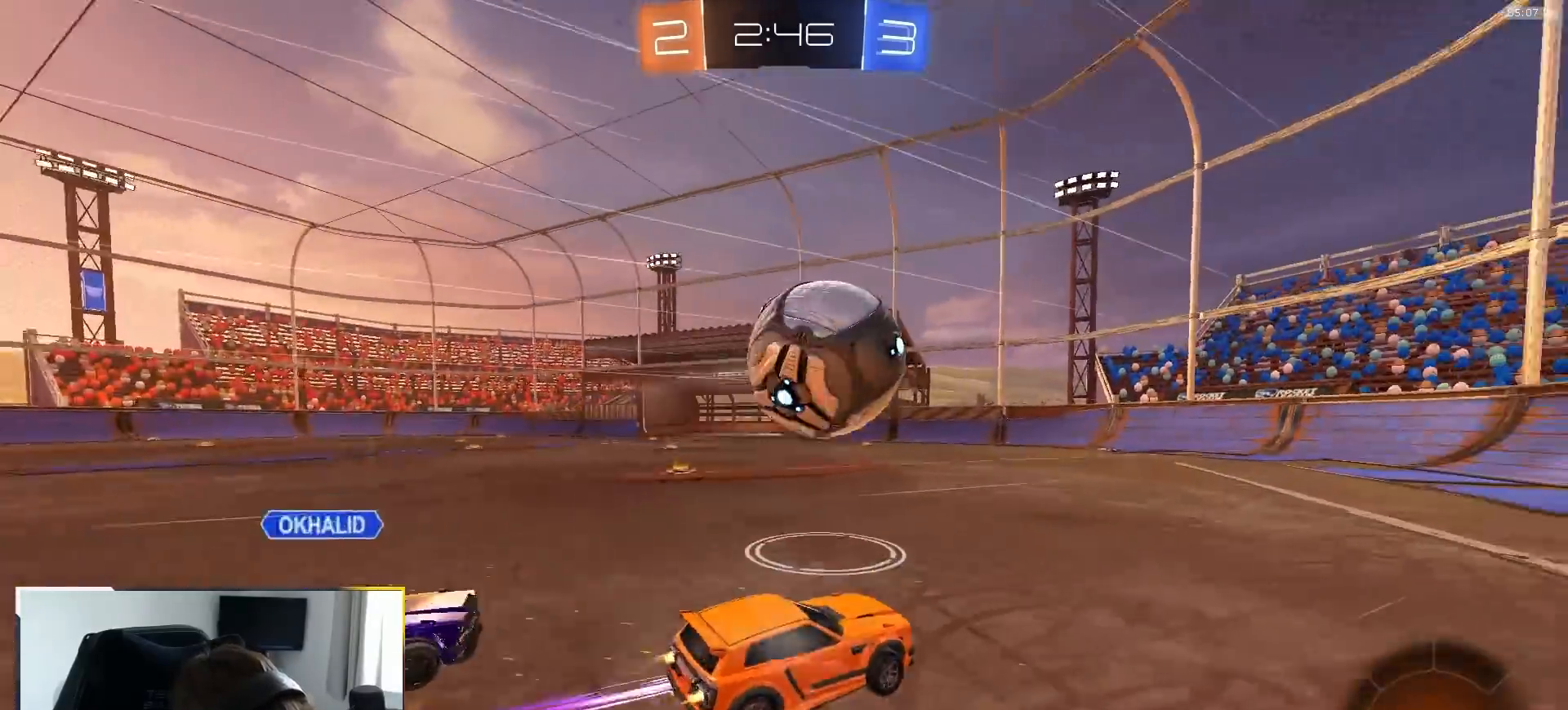
{"dt_ms": 500, "buttons": ["R2"], "left_stick": "right", "right_stick": "center", "events": [[83, "left_stick", "center"], [183, "TRIANGLE", "down"], [200, "left_stick", "left"], [217, "R1", "up"], [267, "TRIANGLE", "up"], [333, "left_stick", "center"], [417, "R2", "up"], [450, "left_stick", "right"], [483, "R2", "down"]]}
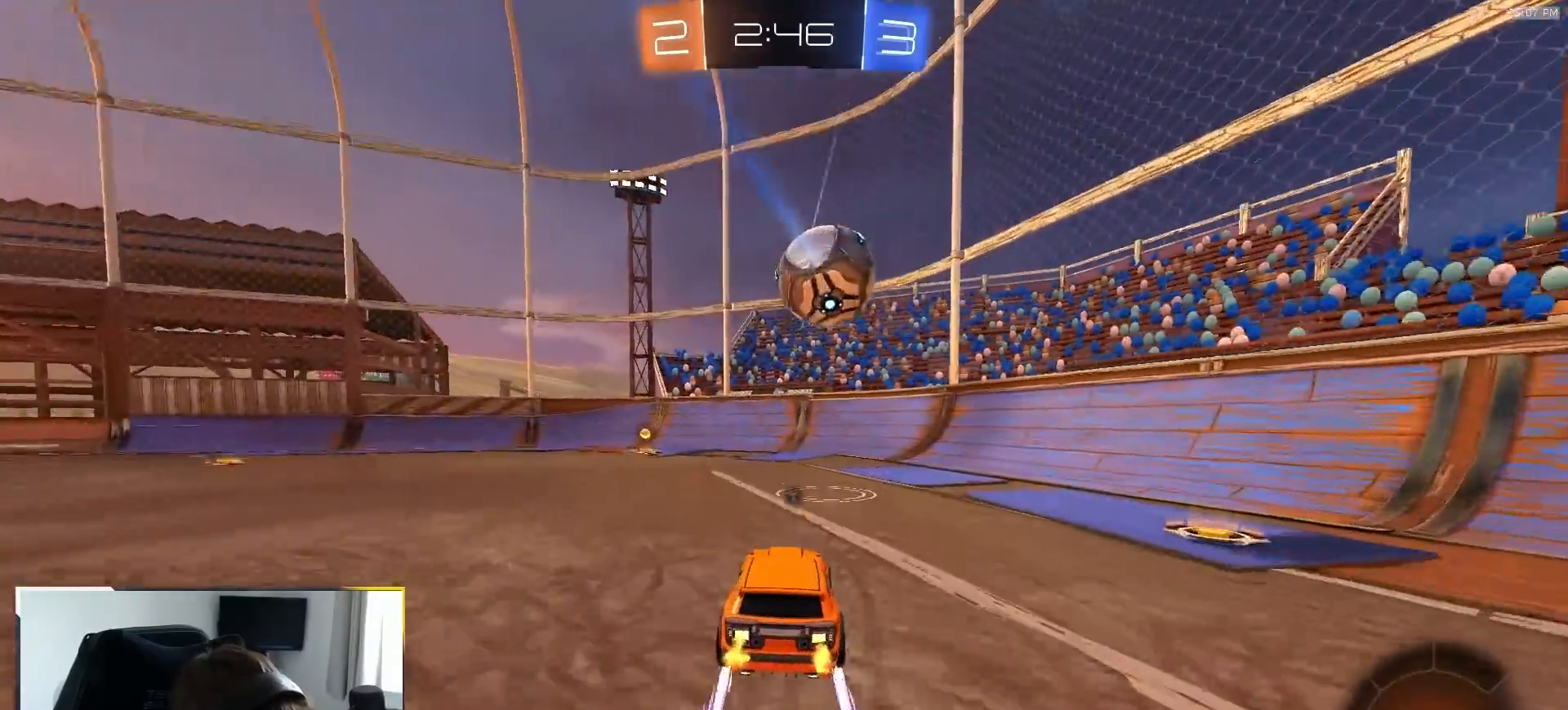
{"dt_ms": 500, "buttons": [], "left_stick": "center", "right_stick": "center", "events": [[50, "left_stick", "center"], [100, "left_stick", "left"], [200, "R1", "down"], [267, "R1", "up"], [317, "R2", "up"], [350, "L1", "down"], [483, "L1", "up"], [500, "left_stick", "center"]]}
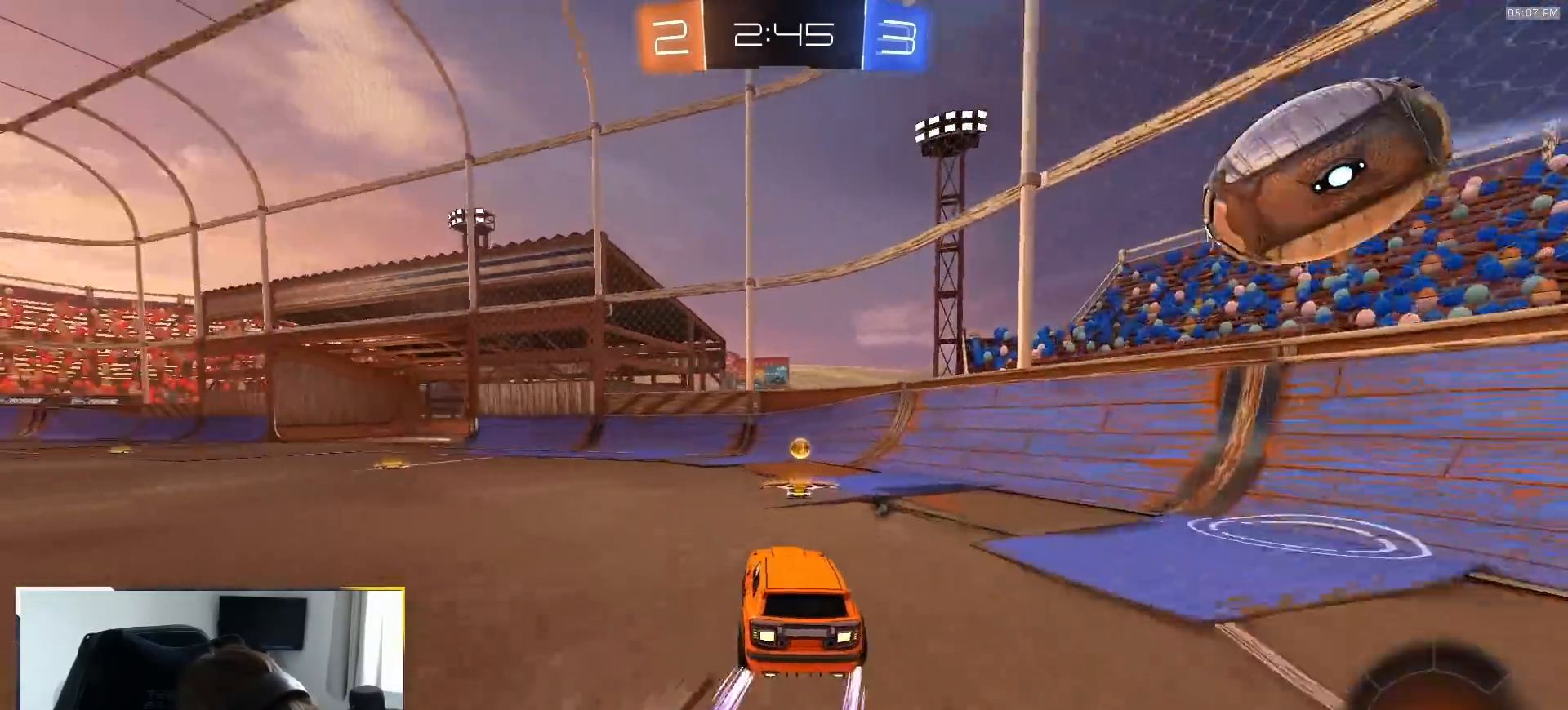
{"dt_ms": 500, "buttons": ["R1", "R2"], "left_stick": "center", "right_stick": "center", "events": [[33, "L2", "down"], [33, "left_stick", "left"], [67, "left_stick", "center"], [183, "left_stick", "left"], [217, "R2", "down"], [250, "L2", "up"], [467, "R1", "down"], [500, "left_stick", "center"]]}
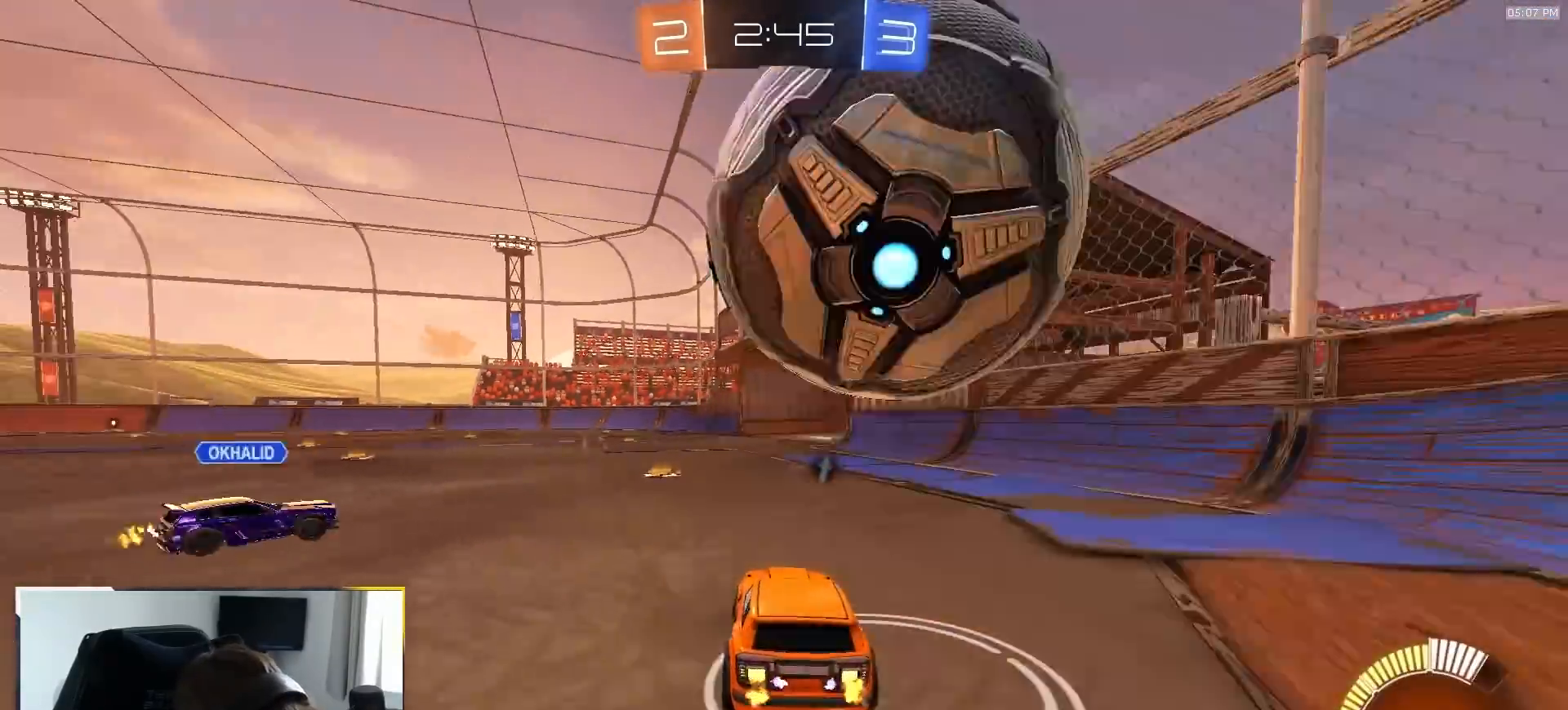
{"dt_ms": 500, "buttons": ["R1", "R2"], "left_stick": "down-left", "right_stick": "center", "events": [[183, "left_stick", "down-left"], [300, "TRIANGLE", "down"], [417, "TRIANGLE", "up"]]}
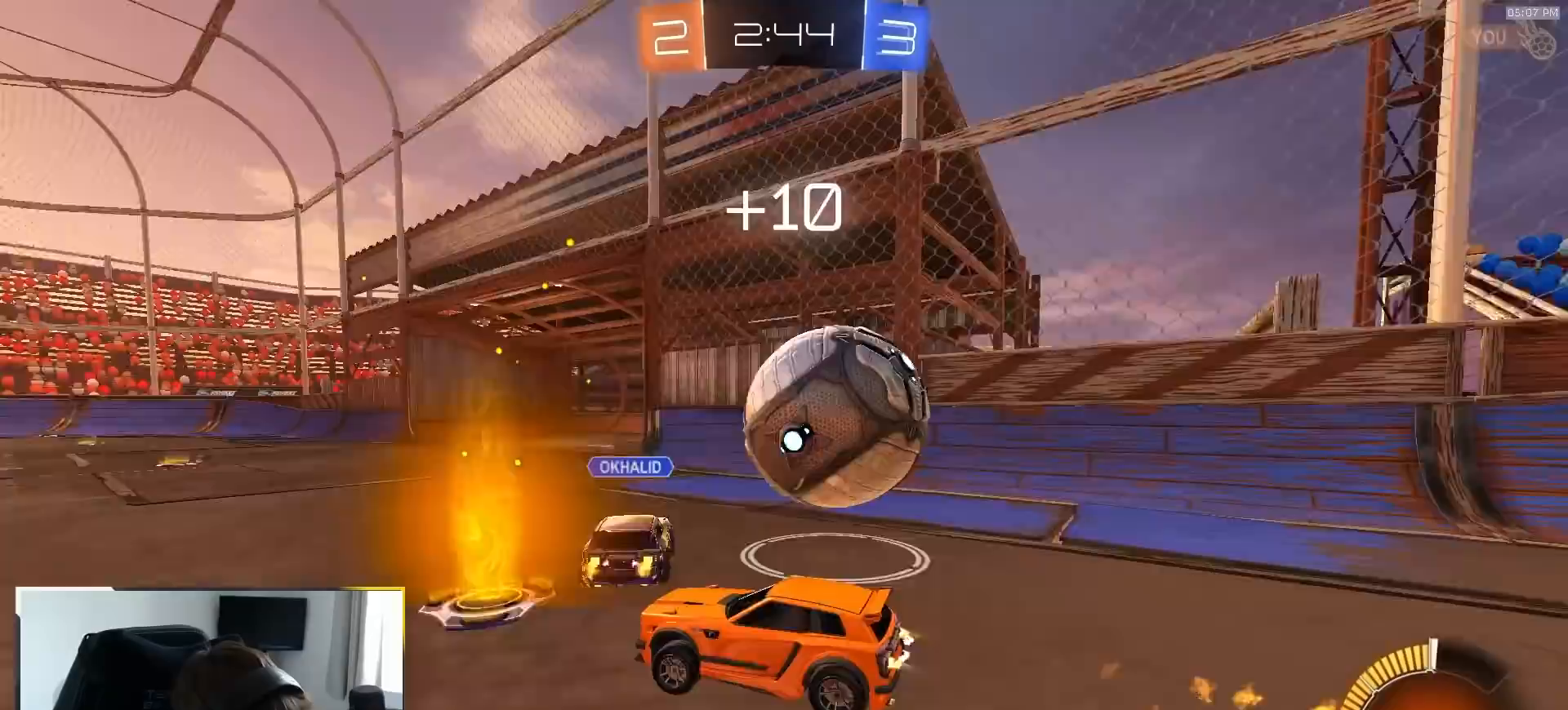
{"dt_ms": 500, "buttons": [], "left_stick": "right", "right_stick": "center", "events": [[33, "left_stick", "center"], [67, "R1", "up"], [117, "R2", "up"], [183, "left_stick", "down-left"], [317, "L2", "down"], [467, "left_stick", "right"], [483, "L2", "up"]]}
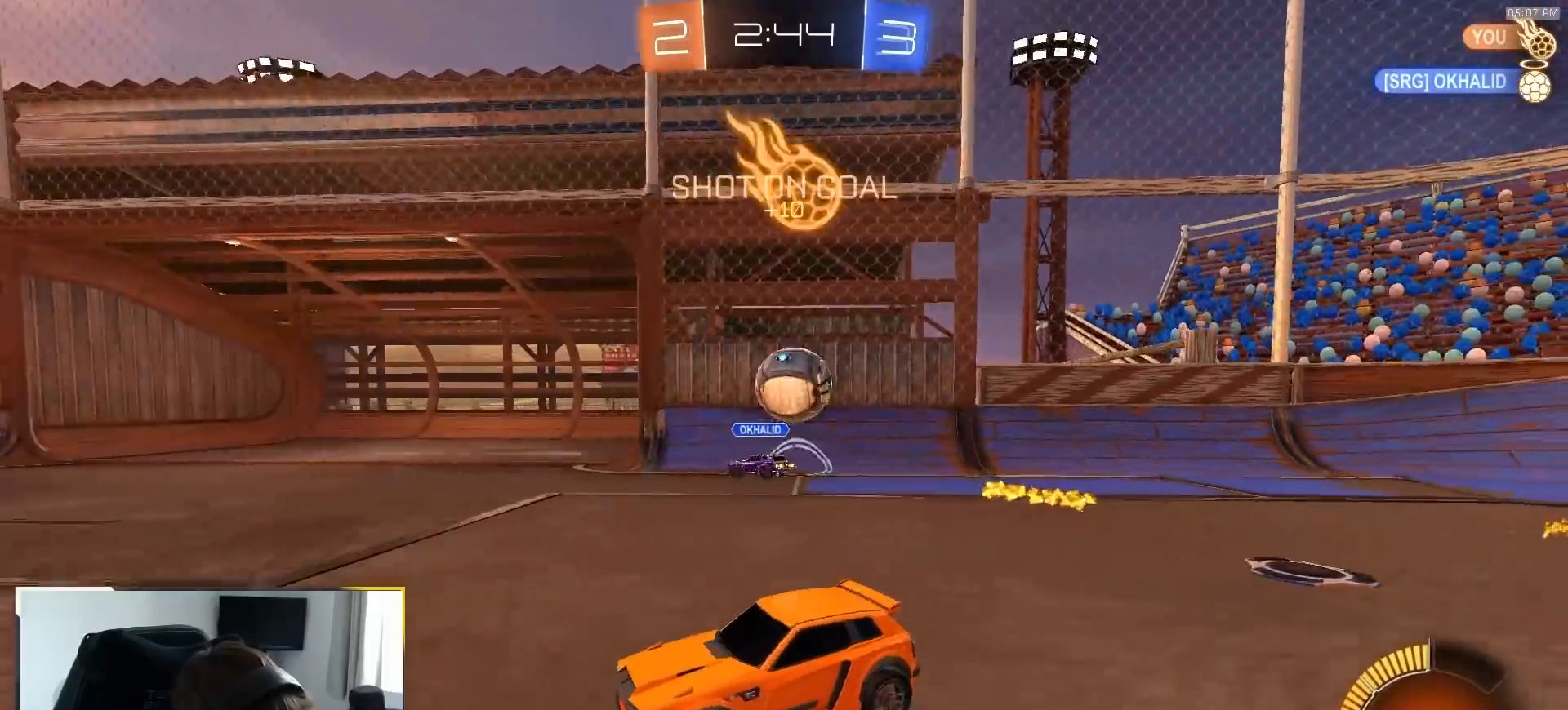
{"dt_ms": 500, "buttons": ["R2"], "left_stick": "right", "right_stick": "center", "events": [[317, "left_stick", "left"], [367, "R2", "down"], [433, "left_stick", "center"], [483, "left_stick", "right"]]}
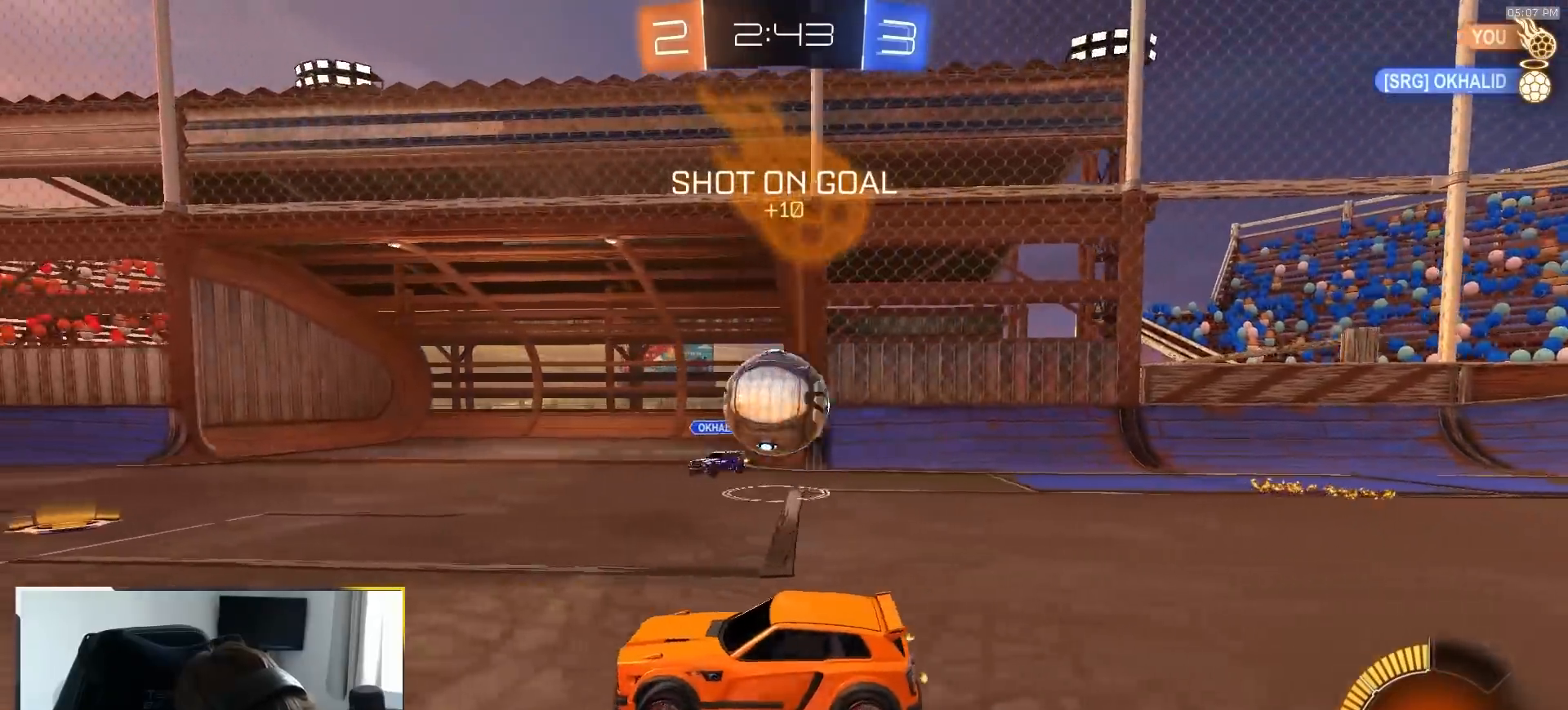
{"dt_ms": 500, "buttons": ["L1", "R2"], "left_stick": "right", "right_stick": "center", "events": [[33, "R2", "up"], [100, "CROSS", "down"], [100, "left_stick", "left"], [200, "L1", "down"], [200, "left_stick", "right"], [217, "CROSS", "up"], [233, "R2", "down"], [267, "R1", "down"], [317, "L1", "up"], [333, "R1", "up"], [350, "R2", "up"], [400, "R2", "down"], [500, "L1", "down"]]}
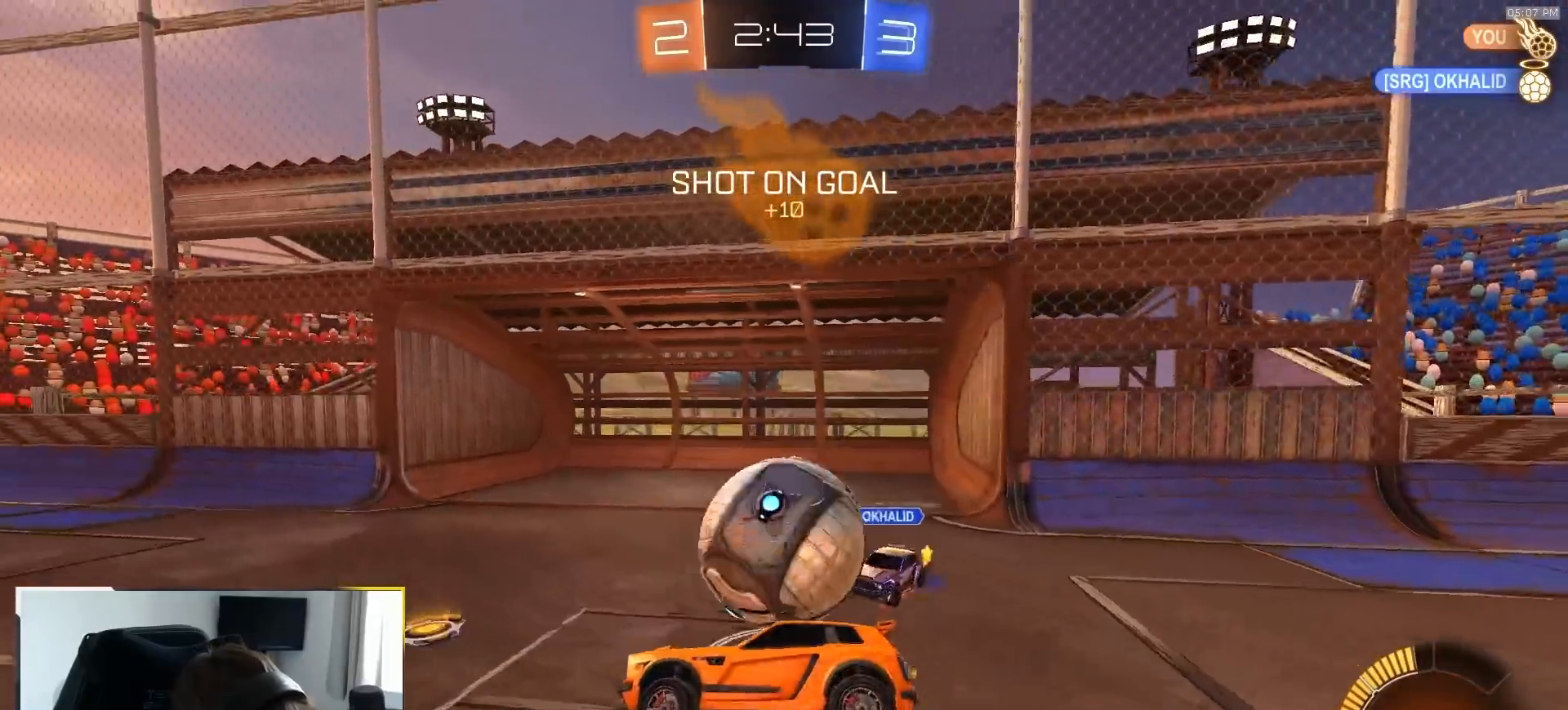
{"dt_ms": 500, "buttons": ["R1", "R2"], "left_stick": "right", "right_stick": "center"}
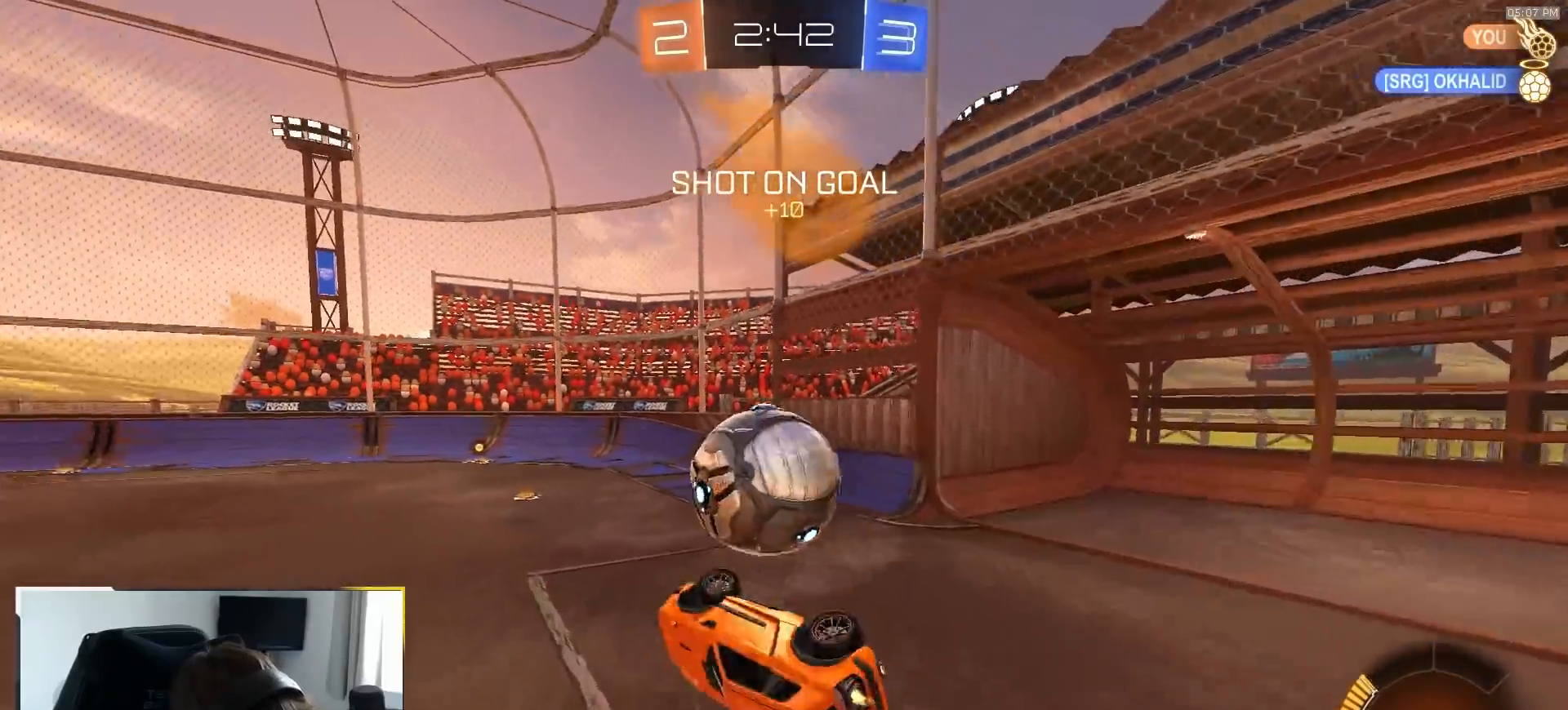
{"dt_ms": 500, "buttons": ["R1", "R2"], "left_stick": "center", "right_stick": "center", "events": [[100, "left_stick", "center"], [117, "TRIANGLE", "down"], [250, "TRIANGLE", "up"], [250, "left_stick", "left"], [350, "left_stick", "center"]]}
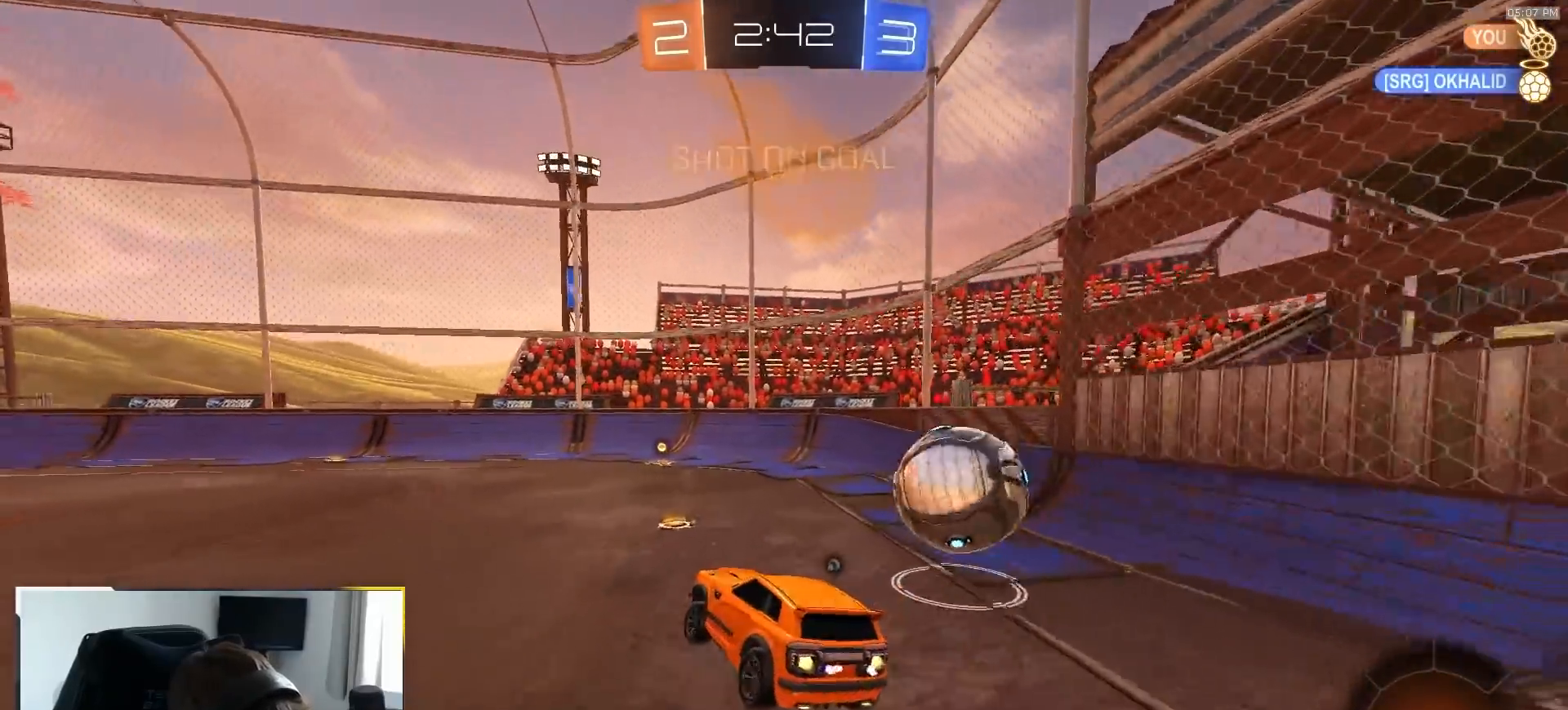
{"dt_ms": 500, "buttons": ["R1", "R2"], "left_stick": "center", "right_stick": "center", "events": [[67, "L1", "down"], [67, "left_stick", "down-left"], [167, "left_stick", "center"], [183, "L1", "up"]]}
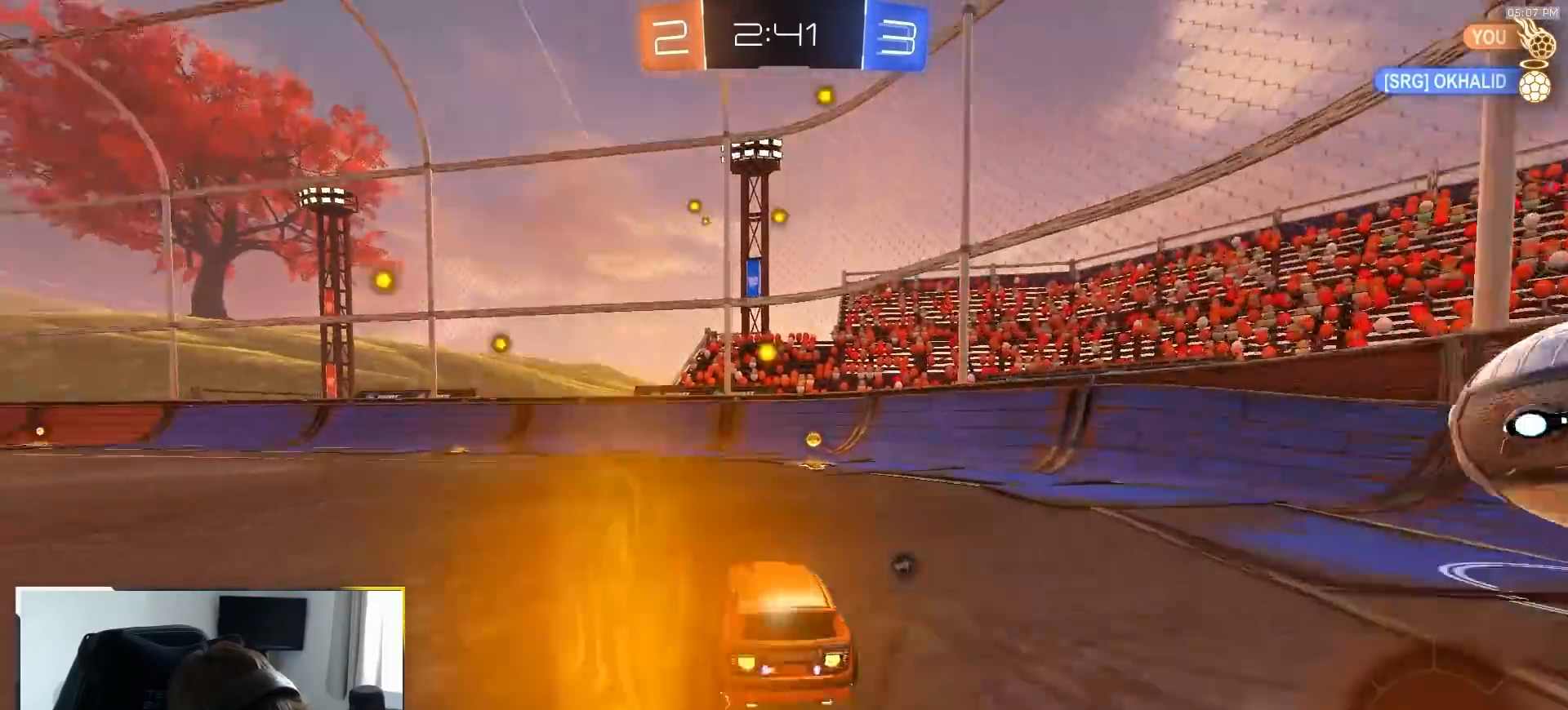
{"dt_ms": 500, "buttons": ["R2"], "left_stick": "right", "right_stick": "center", "events": [[50, "TRIANGLE", "down"], [67, "left_stick", "right"], [117, "L1", "down"], [183, "TRIANGLE", "up"], [283, "L1", "up"], [417, "left_stick", "center"], [450, "R1", "up"], [483, "left_stick", "right"]]}
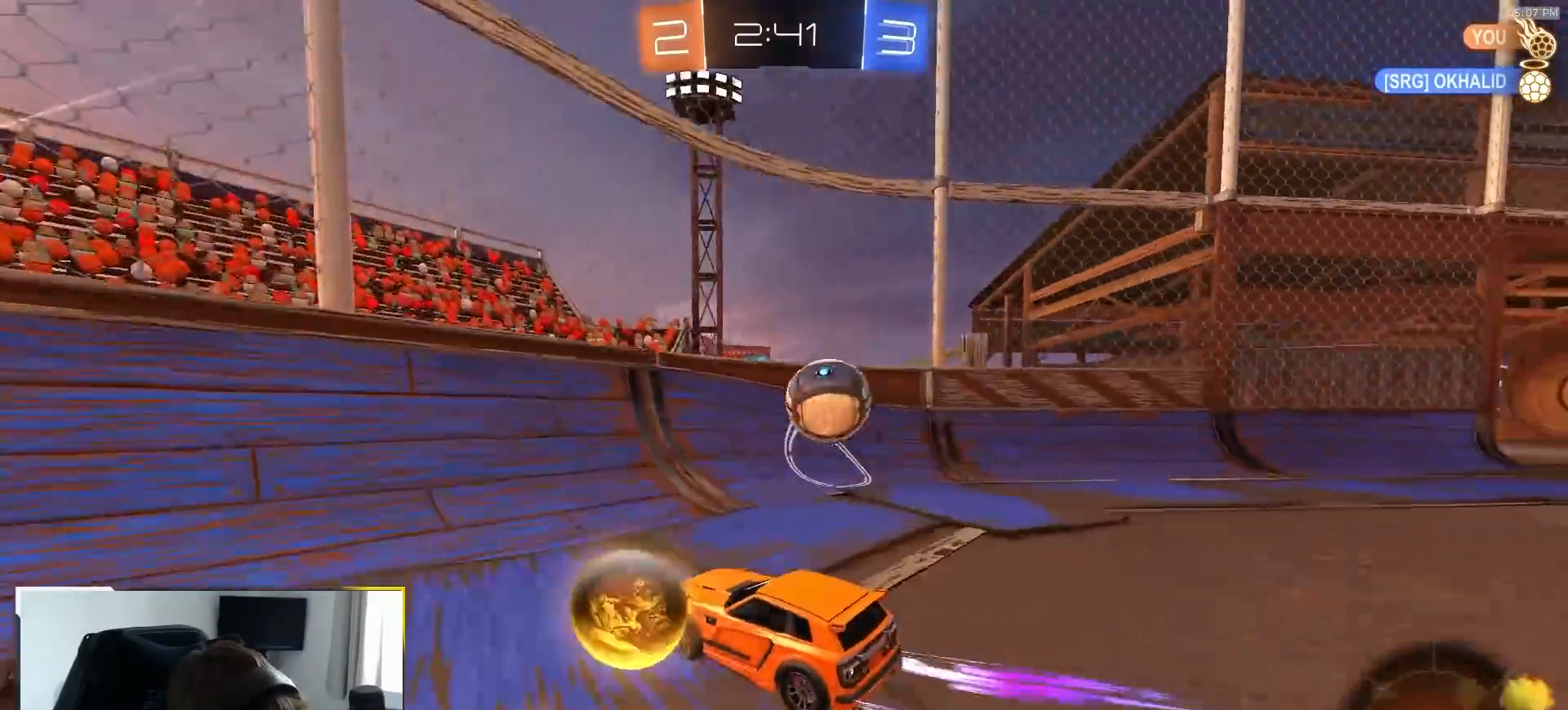
{"dt_ms": 500, "buttons": ["L2"], "left_stick": "left", "right_stick": "center", "events": [[167, "left_stick", "center"], [233, "L2", "down"], [267, "R2", "up"], [333, "left_stick", "left"], [350, "R2", "down"], [433, "R2", "up"]]}
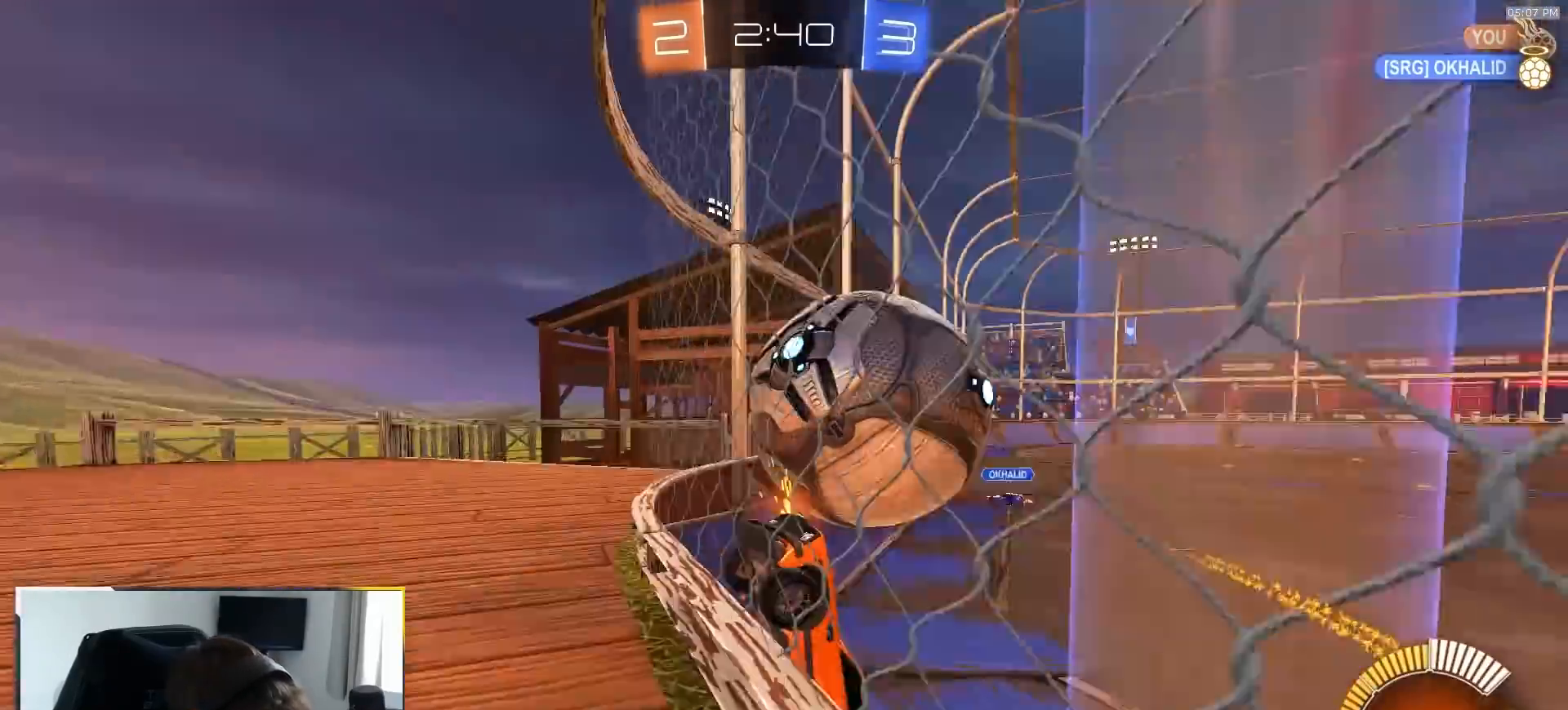
{"dt_ms": 500, "buttons": ["SQUARE", "R2"], "left_stick": "up-right", "right_stick": "center", "events": [[50, "left_stick", "down-right"], [150, "CROSS", "down"], [183, "R2", "down"], [233, "R1", "down"], [267, "L2", "up"], [283, "left_stick", "right"], [350, "CROSS", "up"], [350, "SQUARE", "down"], [450, "left_stick", "up-right"], [500, "R1", "up"]]}
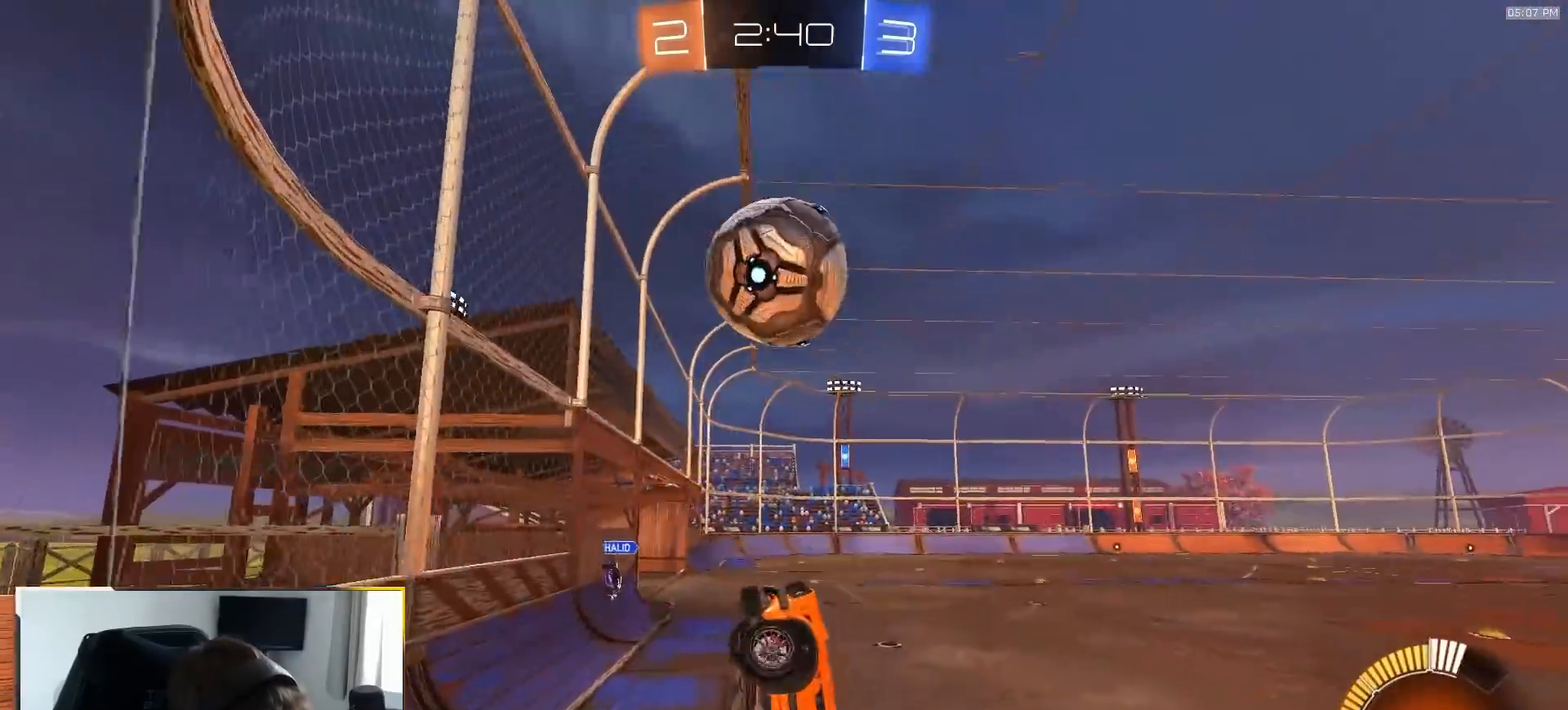
{"dt_ms": 500, "buttons": ["R1", "R2"], "left_stick": "up-right", "right_stick": "center", "events": [[67, "R2", "up"], [67, "SQUARE", "up"], [167, "left_stick", "center"], [267, "left_stick", "left"], [300, "L1", "down"], [333, "R2", "down"], [400, "L1", "up"], [417, "left_stick", "center"], [483, "R1", "down"], [500, "left_stick", "up-right"]]}
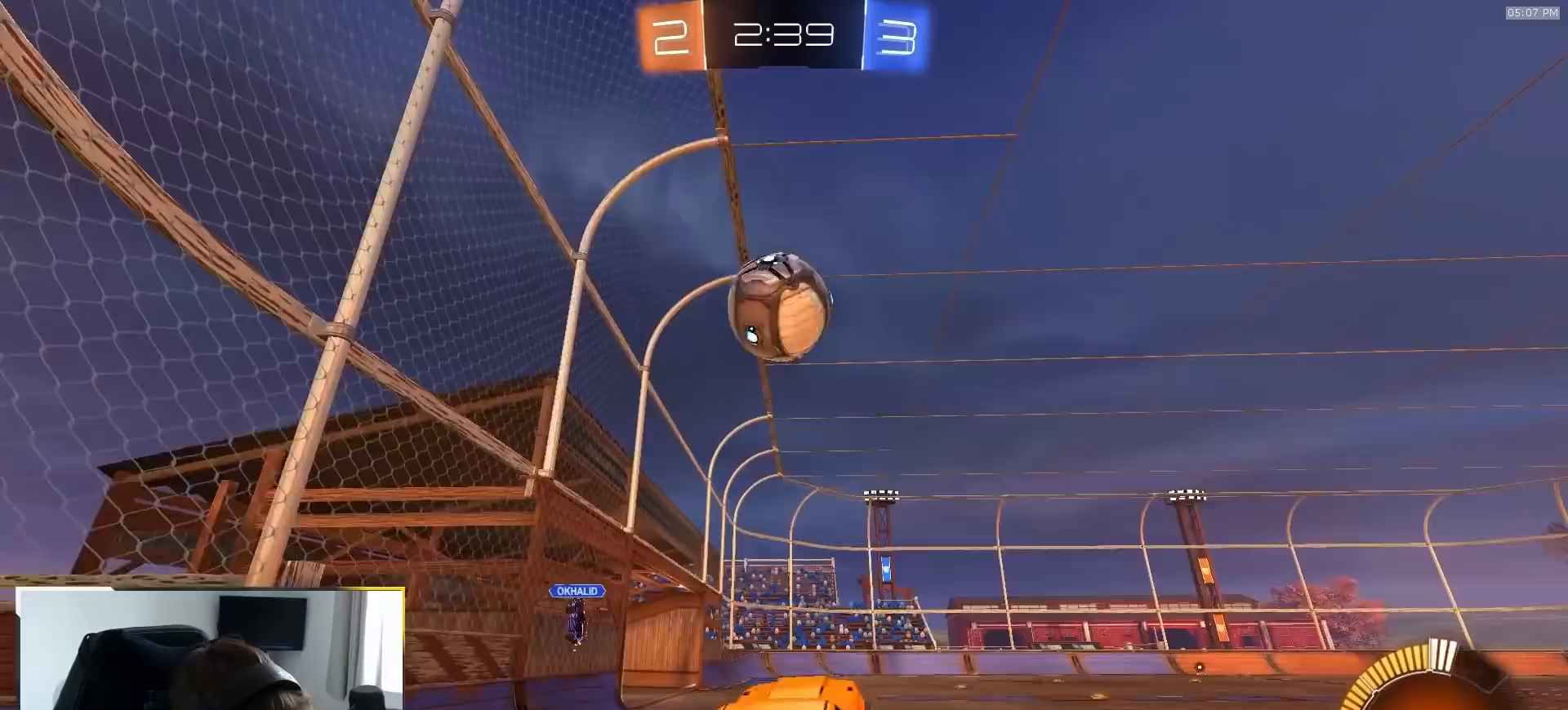
{"dt_ms": 500, "buttons": ["R1", "R2"], "left_stick": "left", "right_stick": "center", "events": [[100, "left_stick", "center"], [150, "left_stick", "left"], [350, "left_stick", "center"], [483, "left_stick", "left"]]}
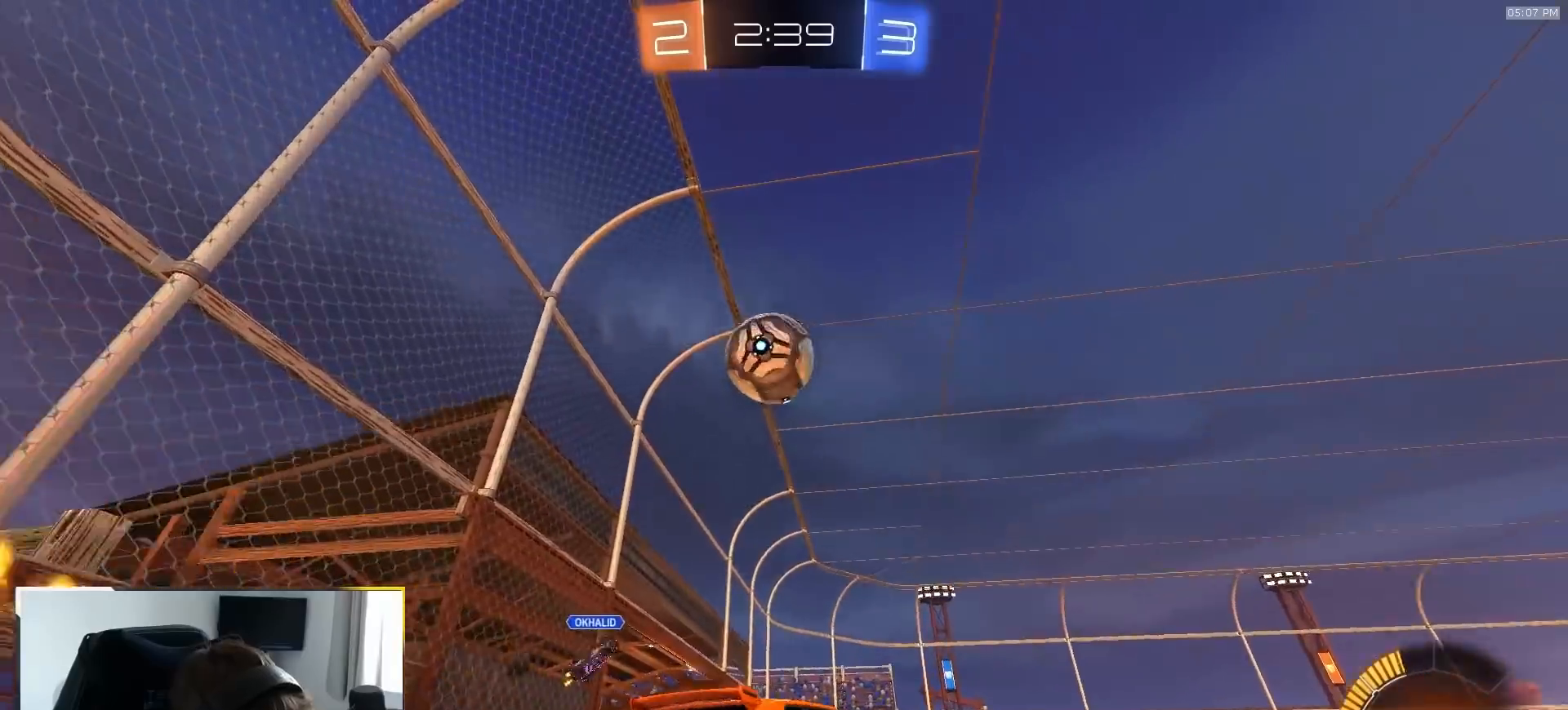
{"dt_ms": 500, "buttons": ["CROSS", "R1", "R2"], "left_stick": "down-left", "right_stick": "center", "events": [[217, "CROSS", "down"], [217, "left_stick", "down-left"], [367, "left_stick", "center"], [383, "CROSS", "up"], [417, "CROSS", "down"], [450, "left_stick", "down-left"]]}
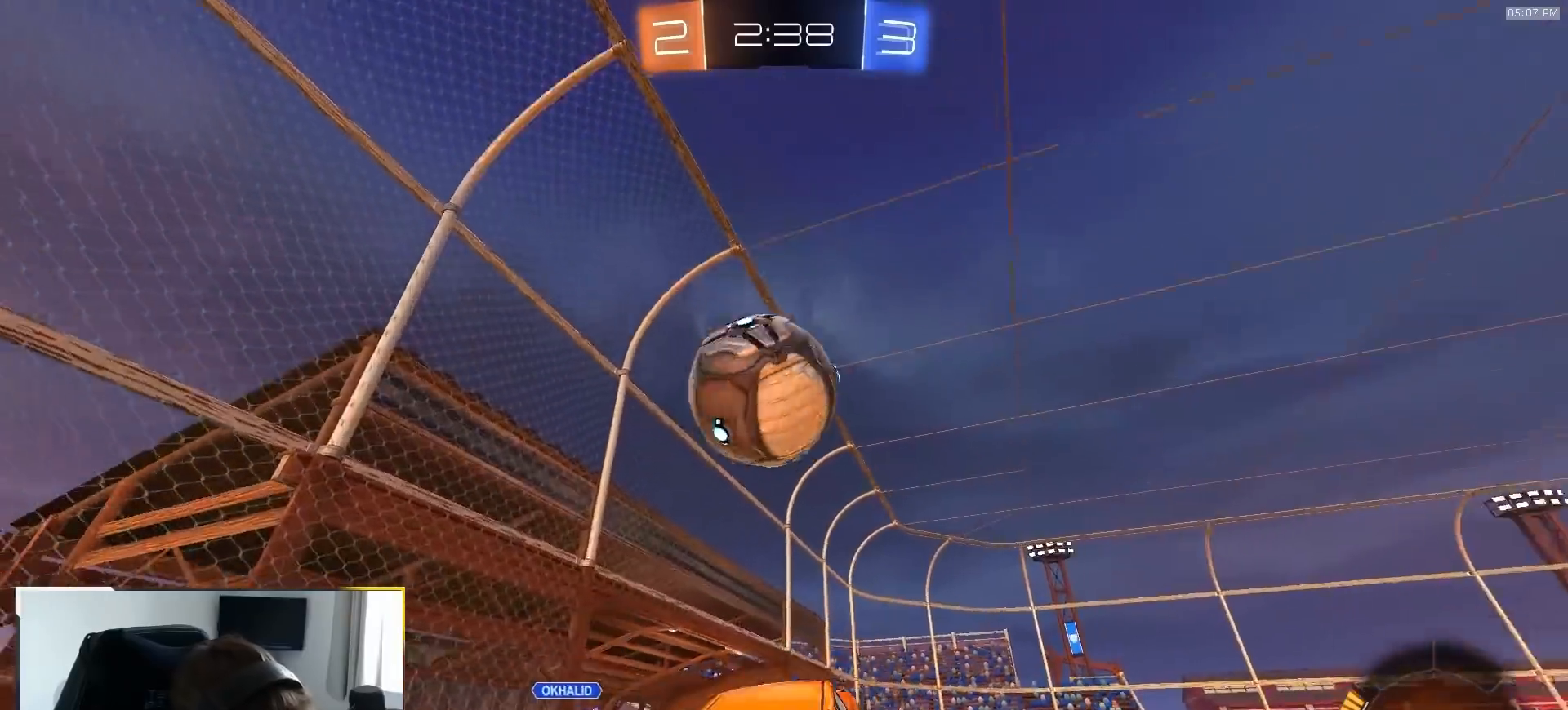
{"dt_ms": 500, "buttons": ["SQUARE", "R2"], "left_stick": "left", "right_stick": "center", "events": [[17, "CROSS", "up"], [50, "R1", "up"], [117, "R1", "down"], [167, "left_stick", "up-left"], [233, "R1", "up"], [317, "R2", "up"], [383, "SQUARE", "down"], [400, "R2", "down"], [417, "left_stick", "left"]]}
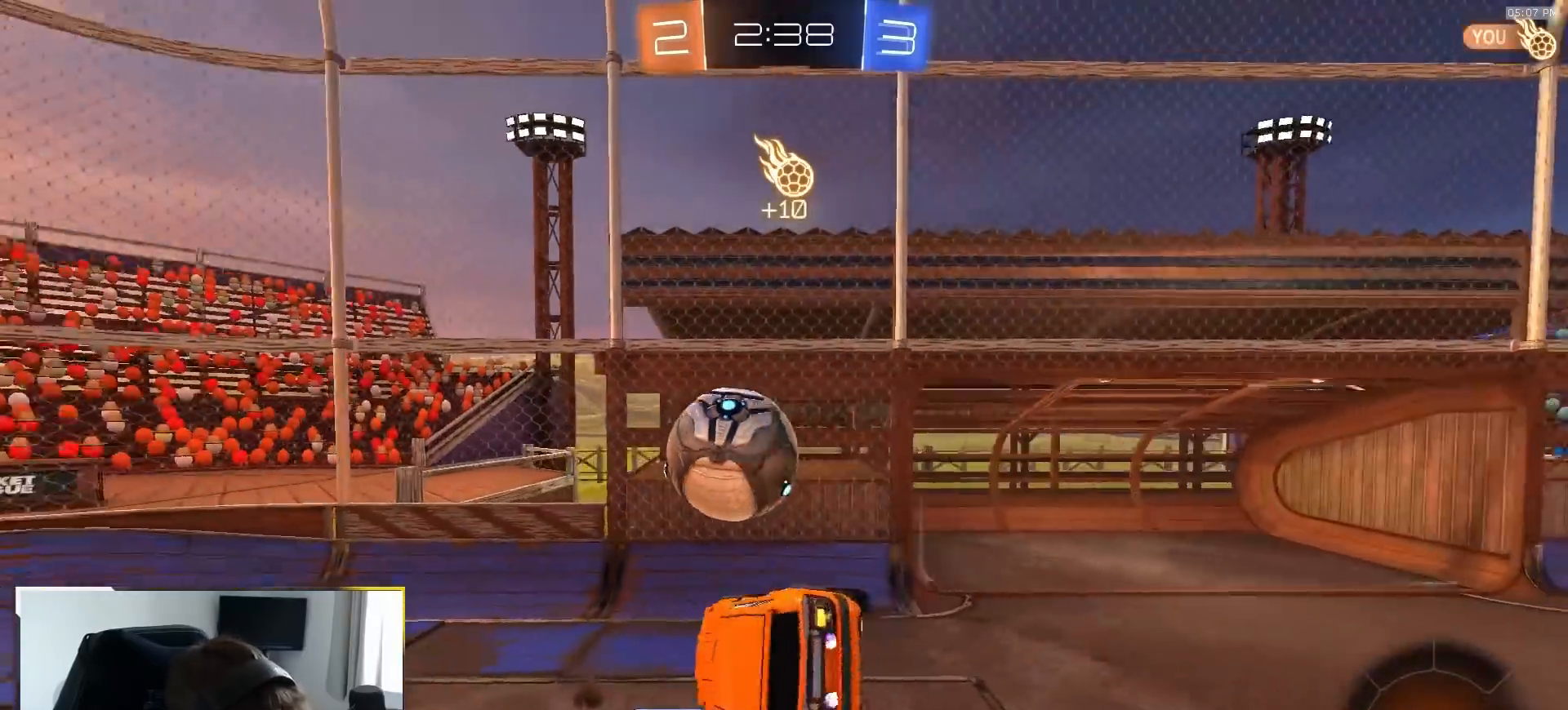
{"dt_ms": 500, "buttons": ["R1", "R2"], "left_stick": "center", "right_stick": "center"}
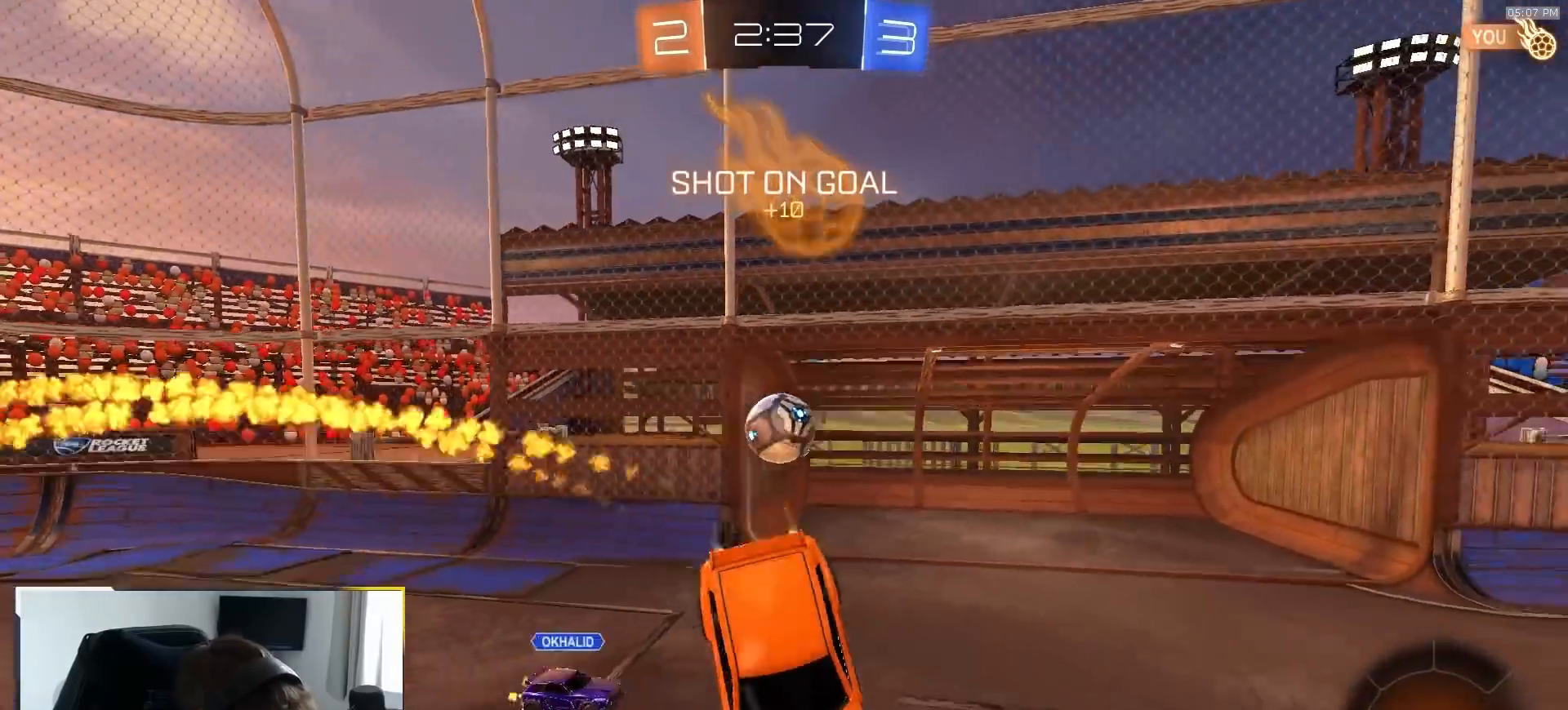
{"dt_ms": 500, "buttons": ["CROSS", "L1", "R1", "R2"], "left_stick": "center", "right_stick": "center", "events": [[83, "L1", "down"], [83, "TRIANGLE", "down"], [117, "left_stick", "down"], [183, "left_stick", "center"], [233, "TRIANGLE", "up"], [500, "CROSS", "down"]]}
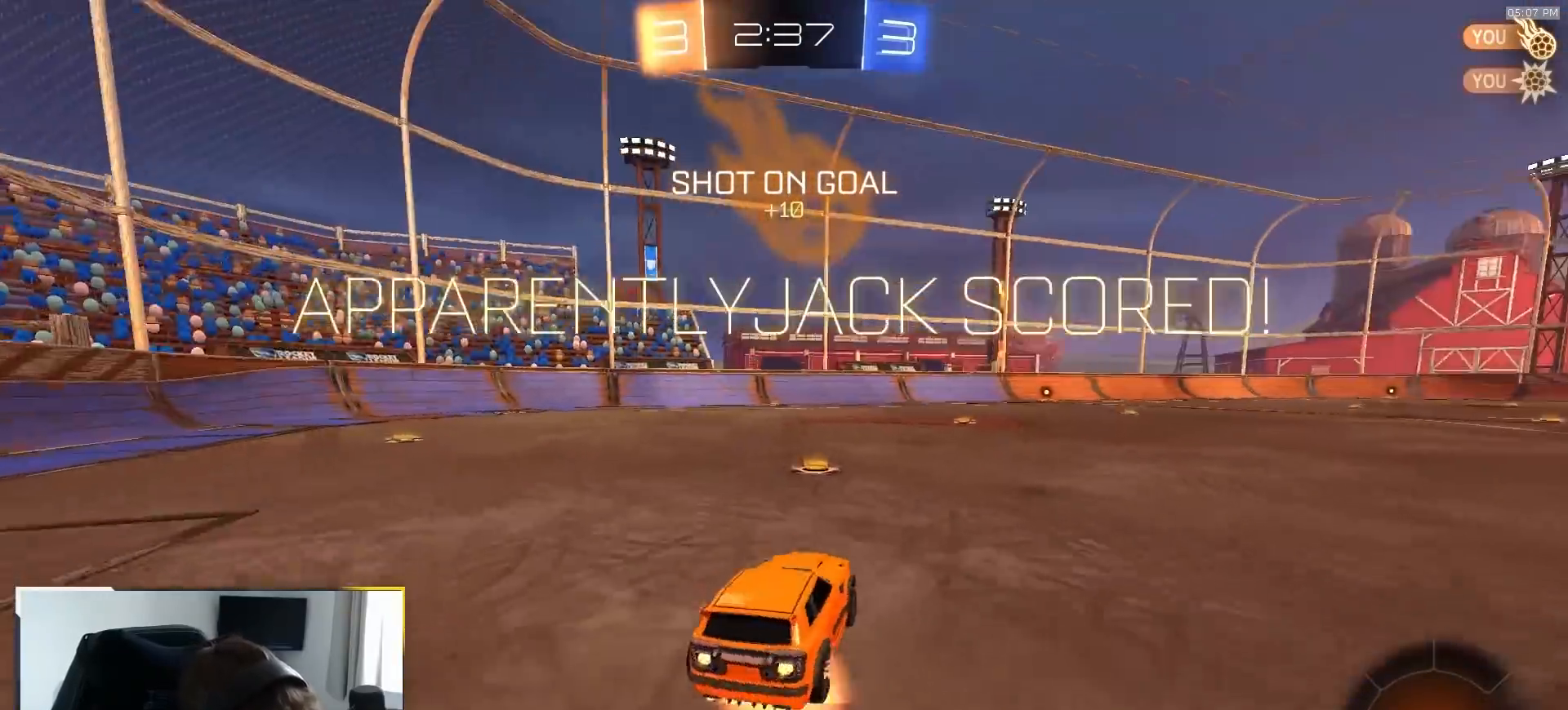
{"dt_ms": 500, "buttons": ["L1"], "left_stick": "down-right", "right_stick": "center", "events": [[17, "left_stick", "up-right"], [50, "CROSS", "up"], [83, "CROSS", "down"], [167, "left_stick", "down"], [233, "CROSS", "up"], [233, "R1", "up"], [267, "R2", "up"], [417, "left_stick", "down-right"]]}
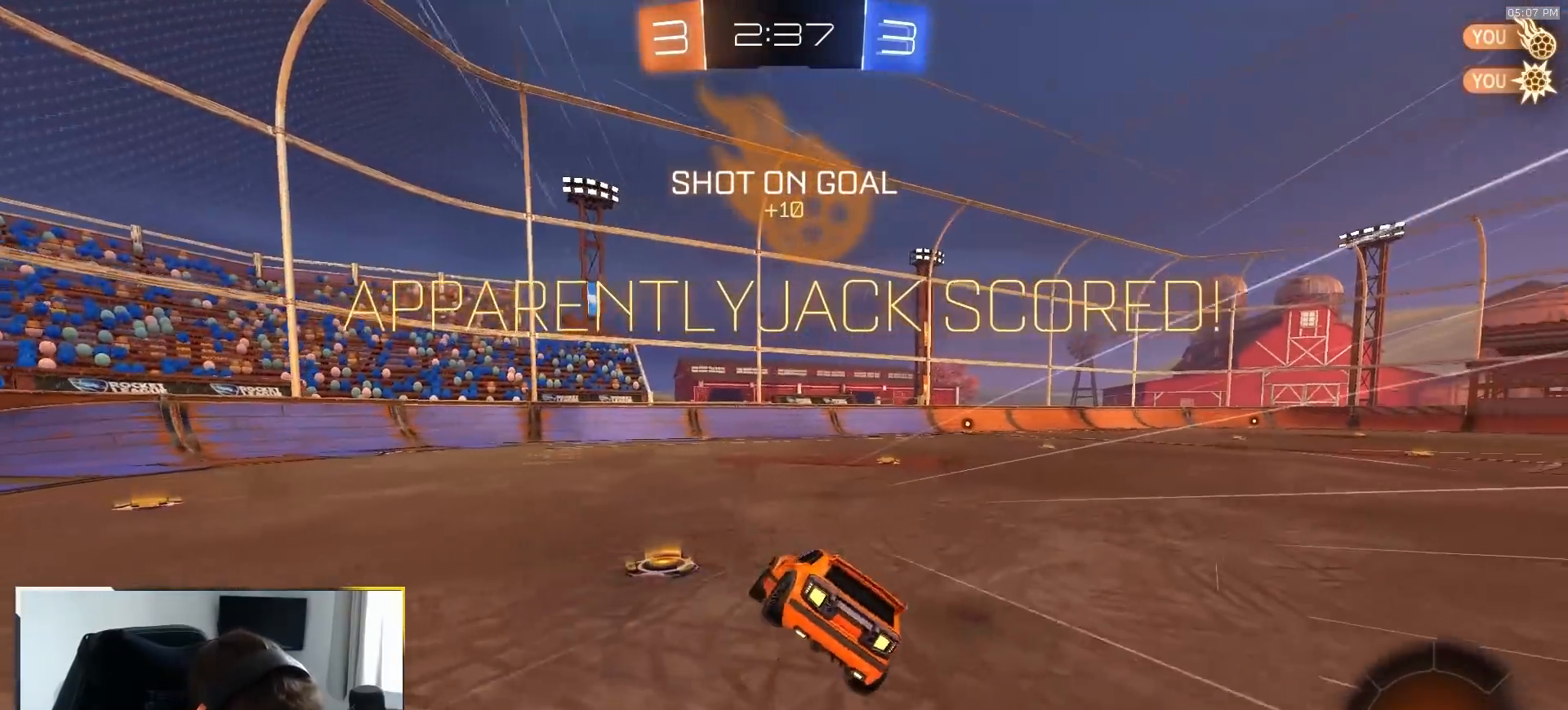
{"dt_ms": 500, "buttons": ["L1", "R1"], "left_stick": "right", "right_stick": "center", "events": [[133, "R1", "down"], [467, "left_stick", "right"]]}
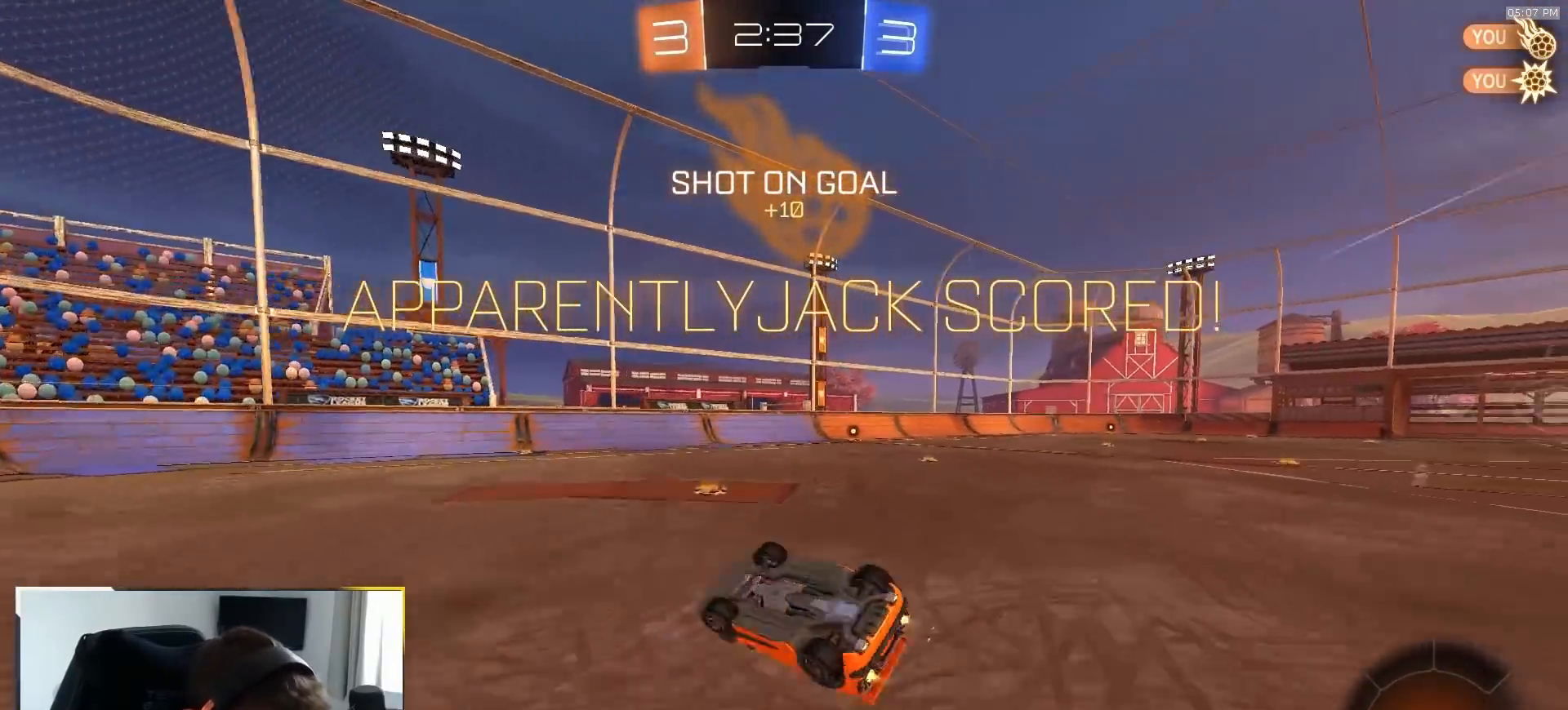
{"dt_ms": 500, "buttons": ["R2"], "left_stick": "up", "right_stick": "center", "events": [[67, "R1", "up"], [67, "left_stick", "up-right"], [167, "R2", "down"], [250, "left_stick", "up"], [333, "L1", "up"]]}
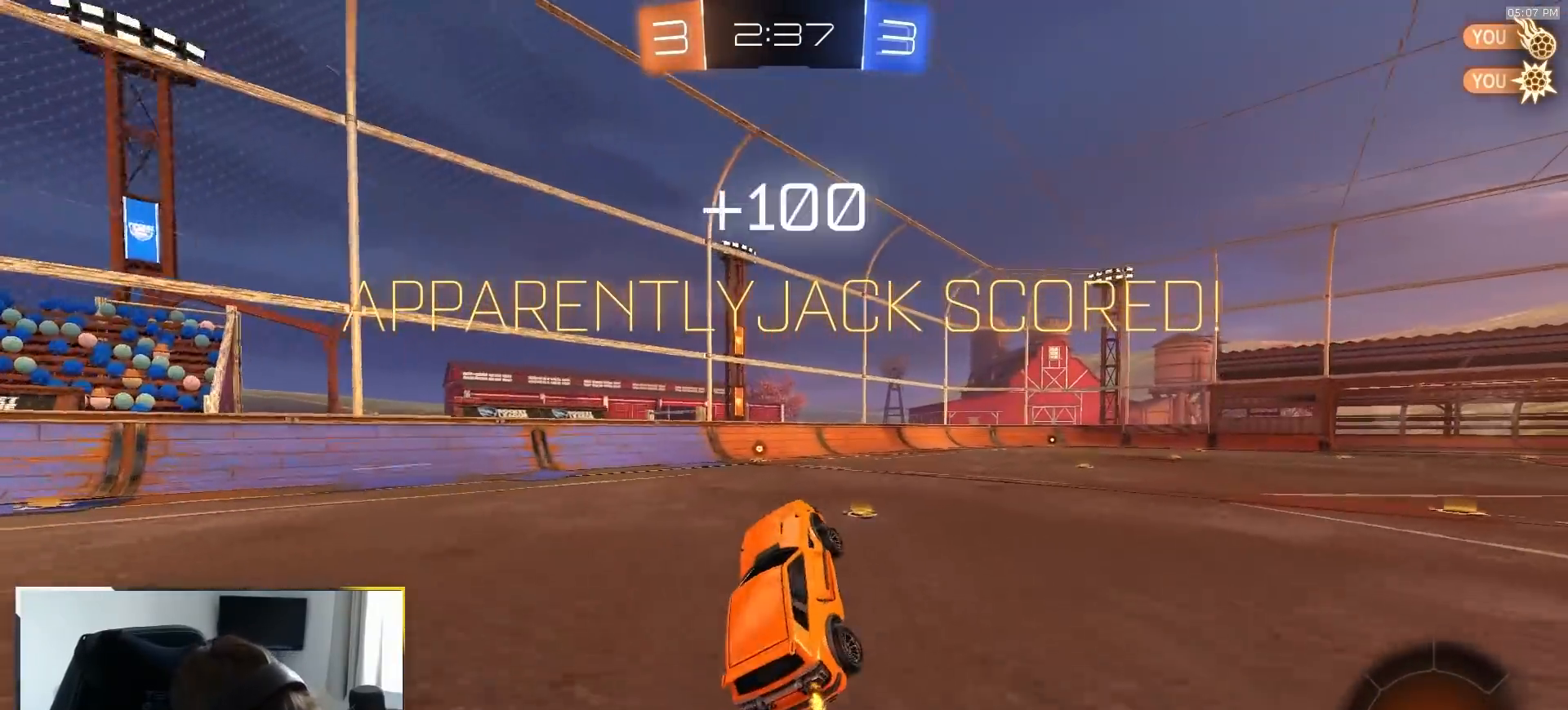
{"dt_ms": 500, "buttons": ["R2"], "left_stick": "center", "right_stick": "center", "events": [[150, "left_stick", "center"], [217, "left_stick", "down-left"], [450, "left_stick", "center"]]}
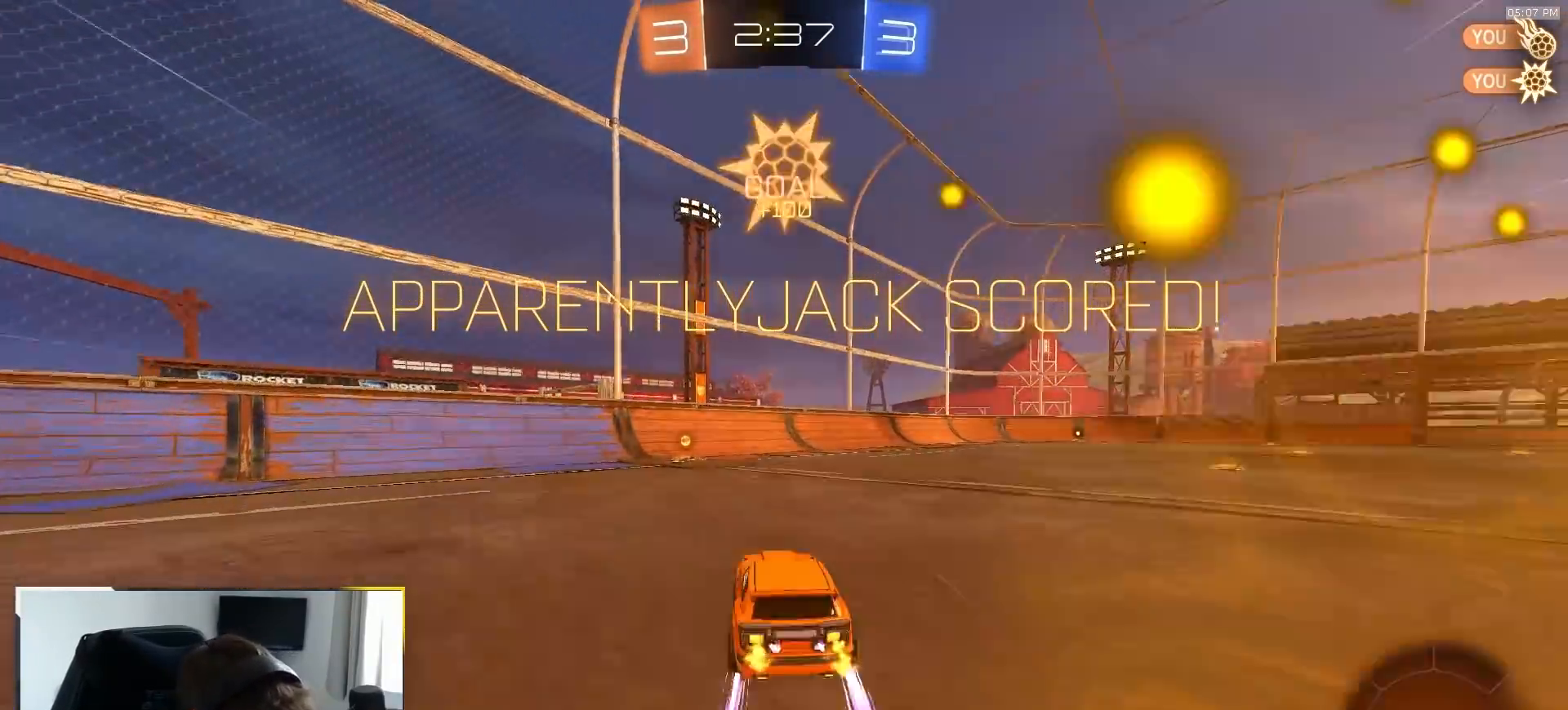
{"dt_ms": 500, "buttons": ["SQUARE", "R1", "R2"], "left_stick": "down-left", "right_stick": "center", "events": [[50, "CROSS", "down"], [100, "left_stick", "up-left"], [117, "CROSS", "up"], [167, "CROSS", "down"], [200, "left_stick", "down-left"], [250, "CROSS", "up"], [383, "SQUARE", "down"], [450, "R1", "down"]]}
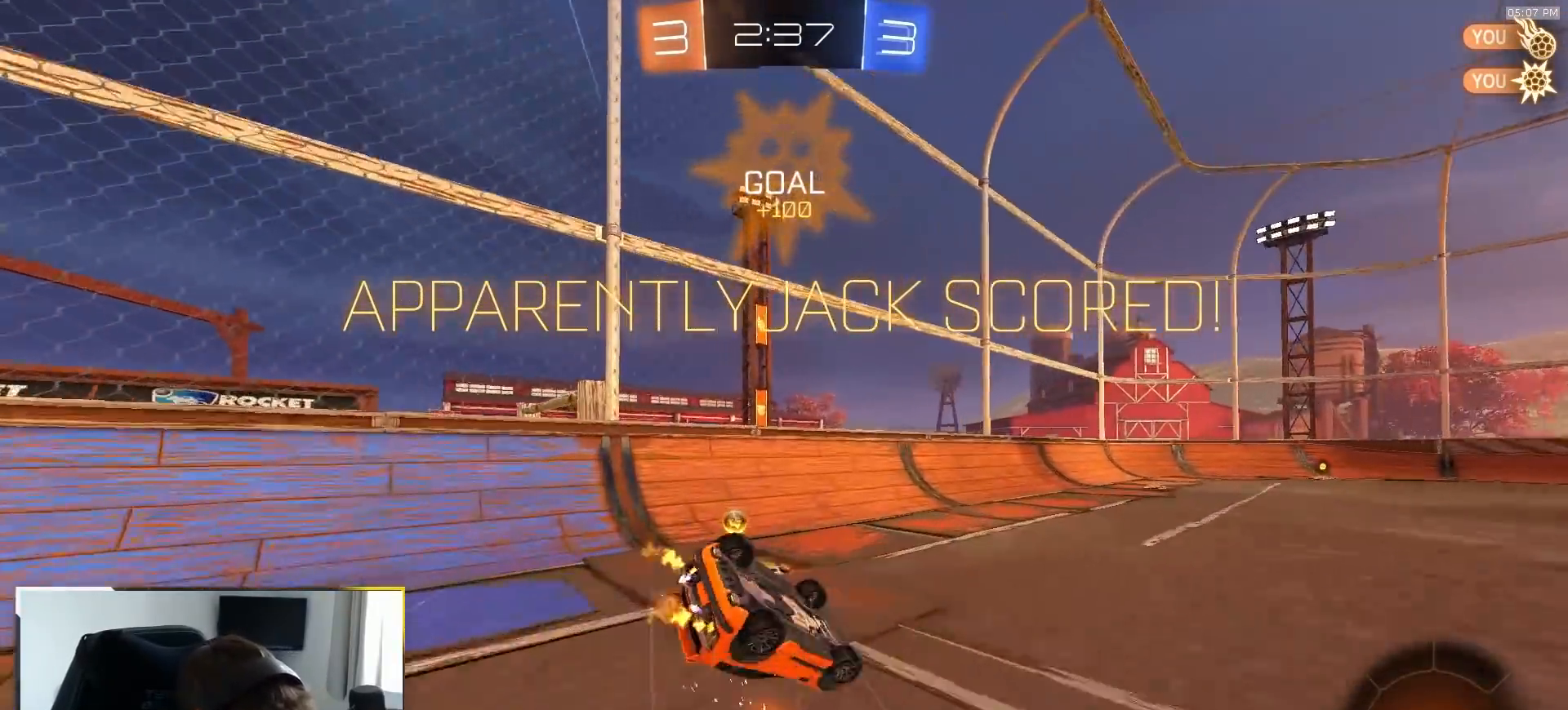
{"dt_ms": 500, "buttons": ["CROSS", "R1"], "left_stick": "center", "right_stick": "center", "events": [[100, "R2", "up"], [317, "SQUARE", "up"], [450, "left_stick", "center"], [500, "CROSS", "down"]]}
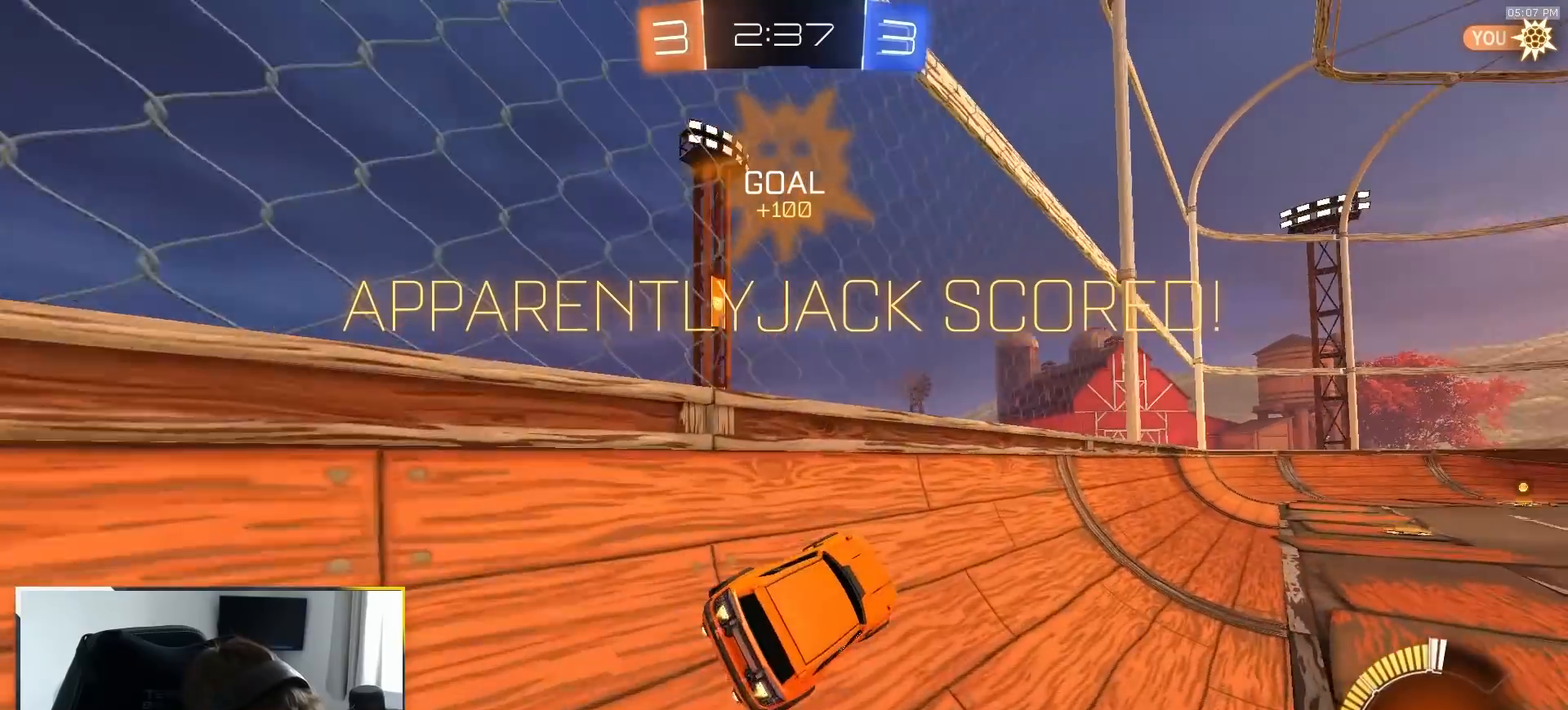
{"dt_ms": 500, "buttons": ["R1"], "left_stick": "down-right", "right_stick": "center", "events": [[50, "left_stick", "up-right"], [350, "CROSS", "up"], [417, "left_stick", "down-right"]]}
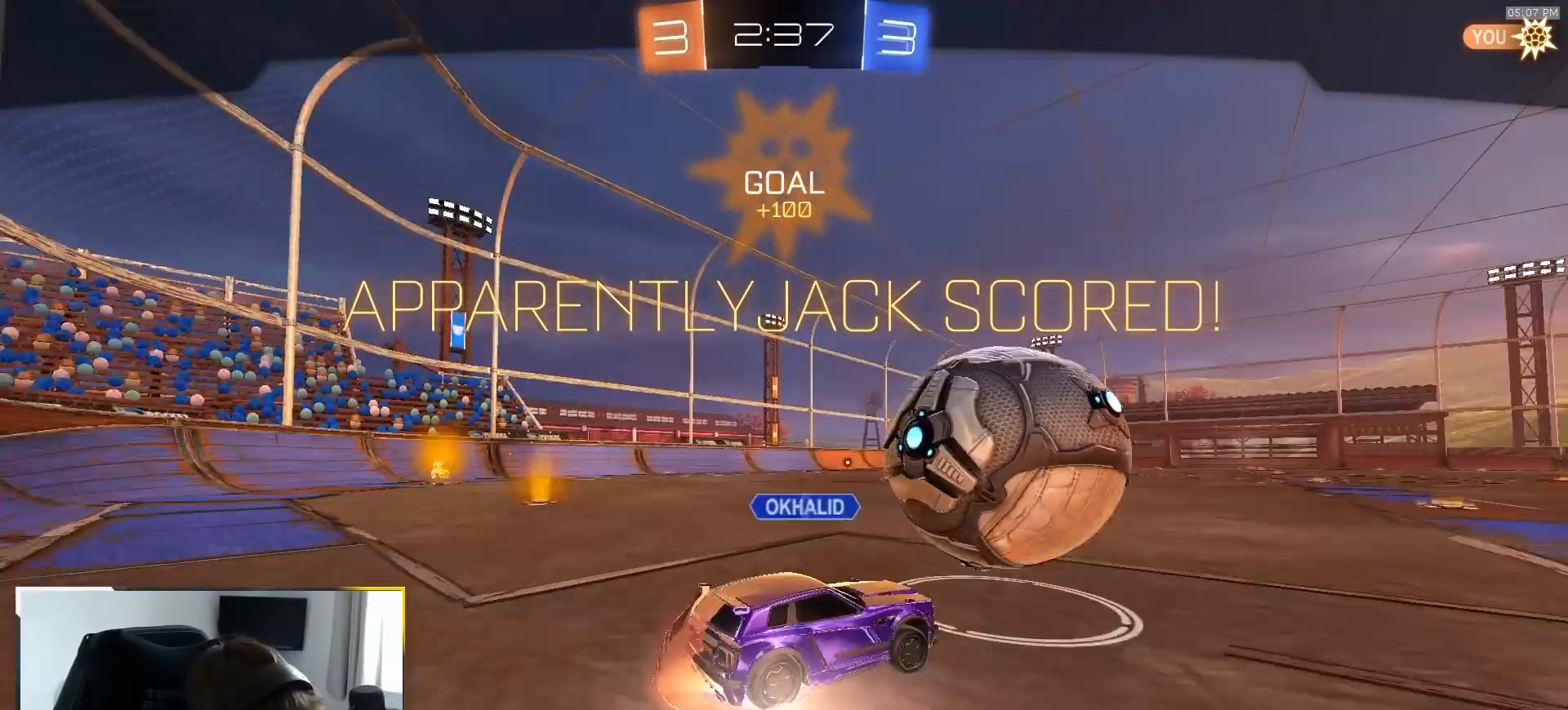
{"dt_ms": 500, "buttons": [], "left_stick": "center", "right_stick": "center", "events": [[67, "left_stick", "center"], [117, "CROSS", "down"], [183, "CROSS", "up"], [267, "CROSS", "down"], [367, "CROSS", "up"], [433, "R1", "up"]]}
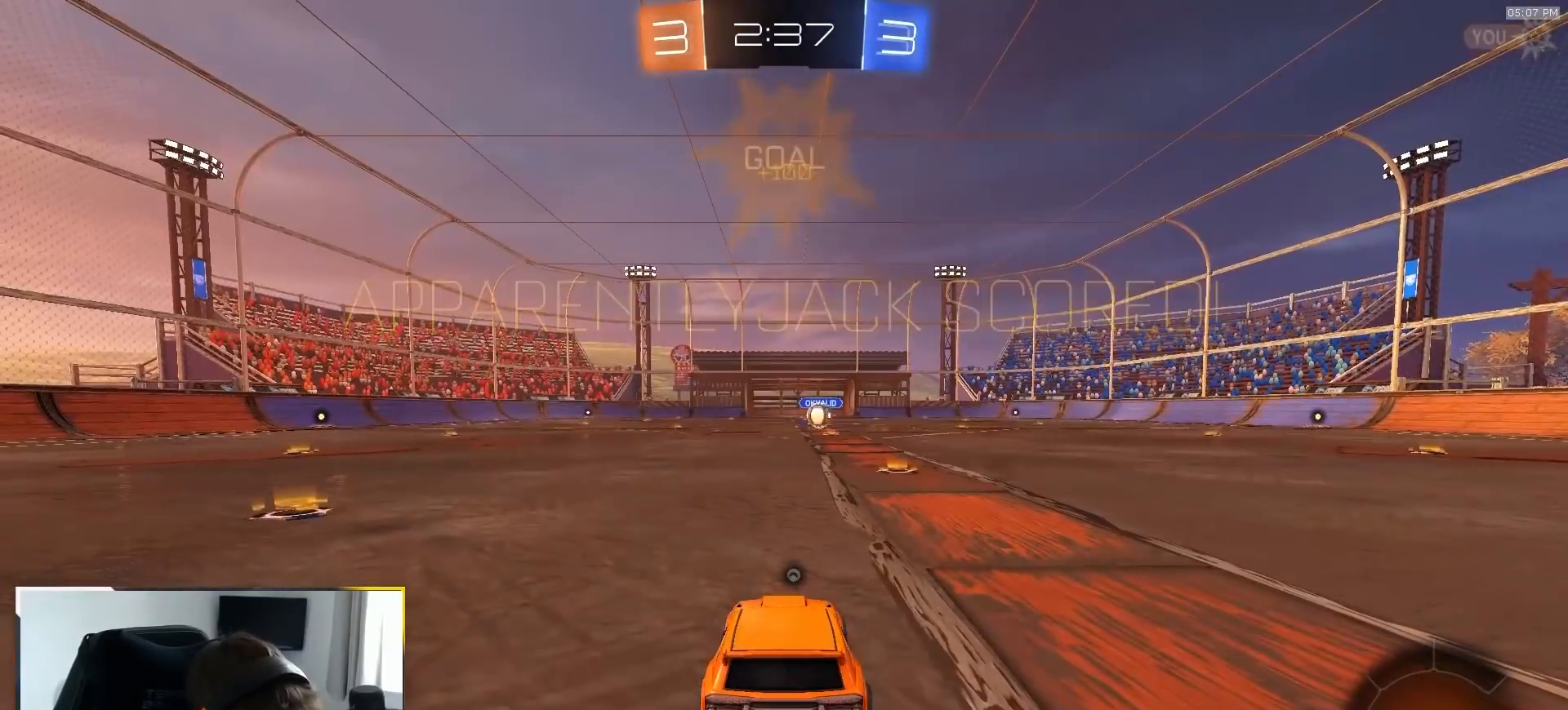
{"dt_ms": 500, "buttons": ["R1"], "left_stick": "center", "right_stick": "center", "events": [[483, "R1", "down"]]}
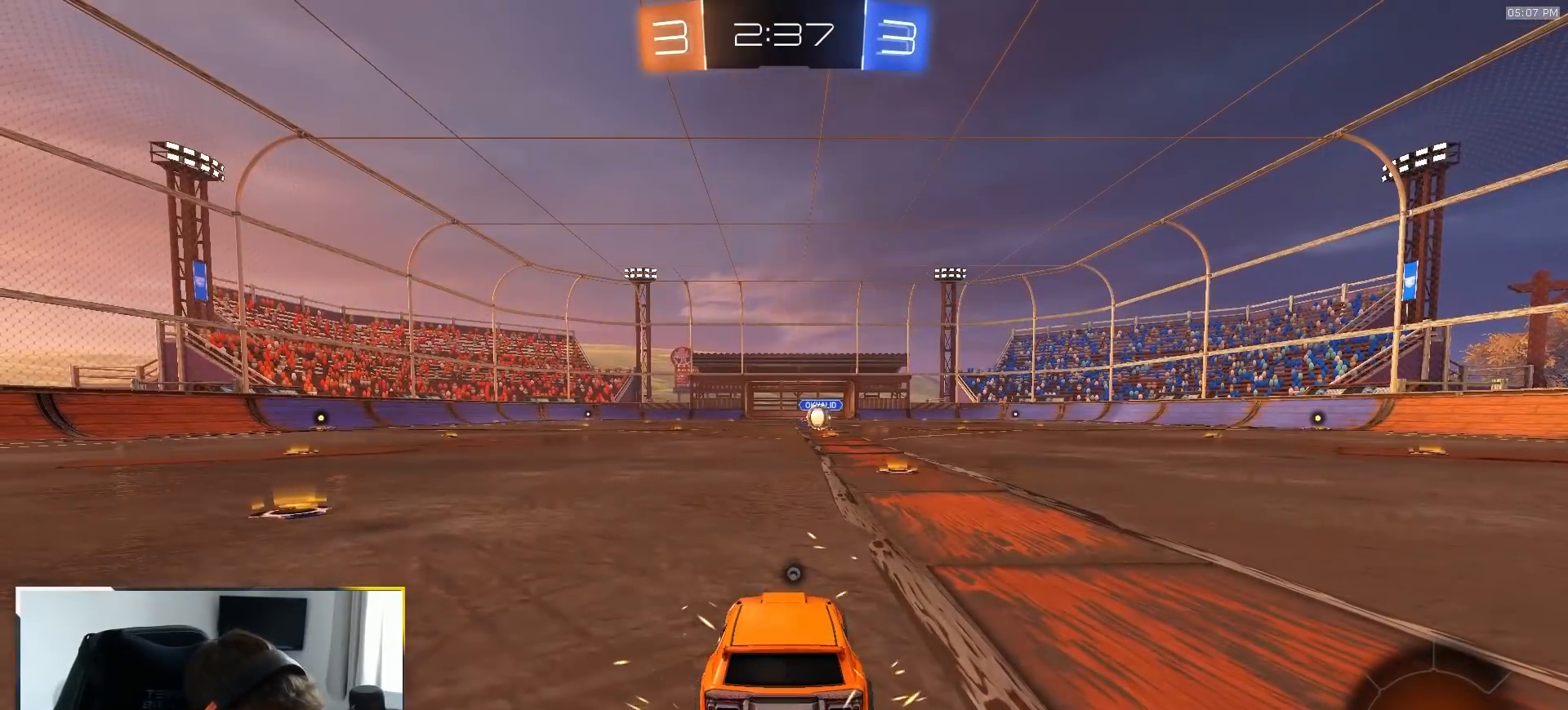
{"dt_ms": 500, "buttons": ["R1", "R2"], "left_stick": "center", "right_stick": "center", "events": [[167, "R2", "down"], [200, "TRIANGLE", "down"], [300, "TRIANGLE", "up"]]}